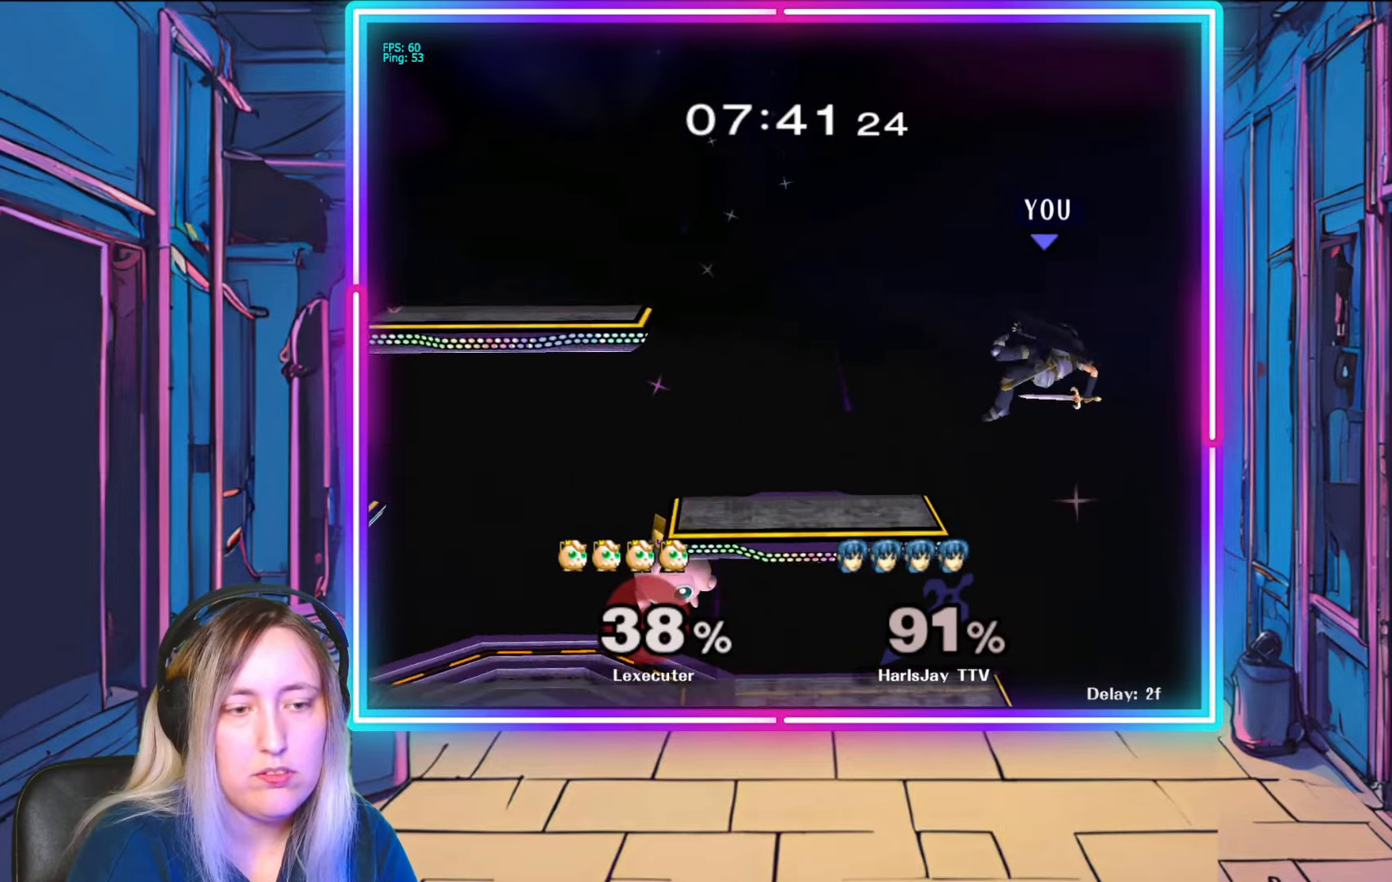
Gameplay with a controller (Nintendo layout); each line is a JSON object with the inputs held at the frame after it. "events" lists button and stick changes between this image and that frame as [ms after this image, input, new state], when the widget could be followed in between. Not read: L3 R3 START.
{"buttons": [], "left_stick": "left", "right_stick": "center", "events": [[67, "Y", "up"], [167, "B", "down"], [467, "B", "up"]]}
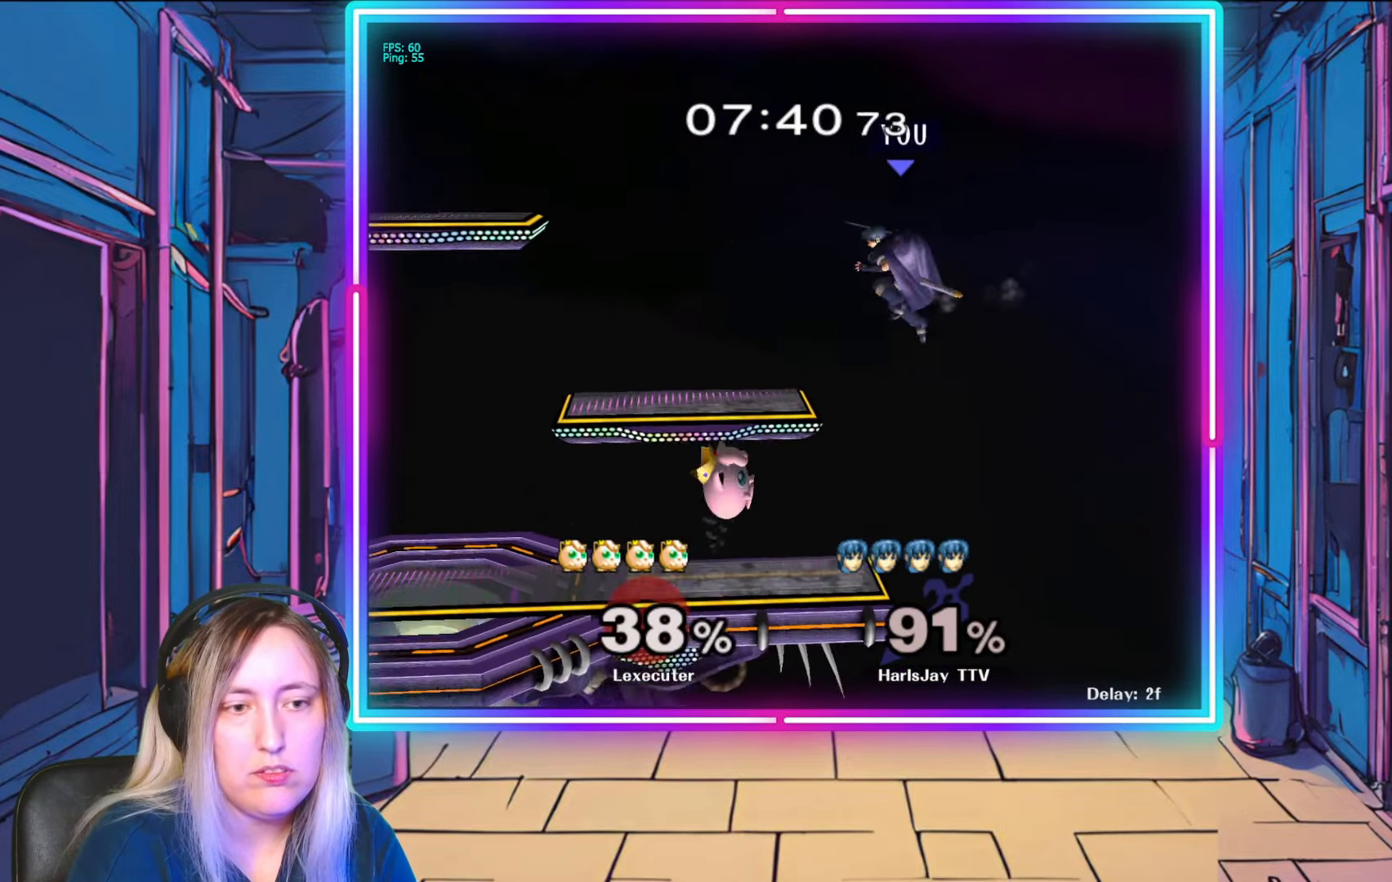
{"buttons": [], "left_stick": "left", "right_stick": "center", "events": [[183, "B", "down"], [367, "B", "up"]]}
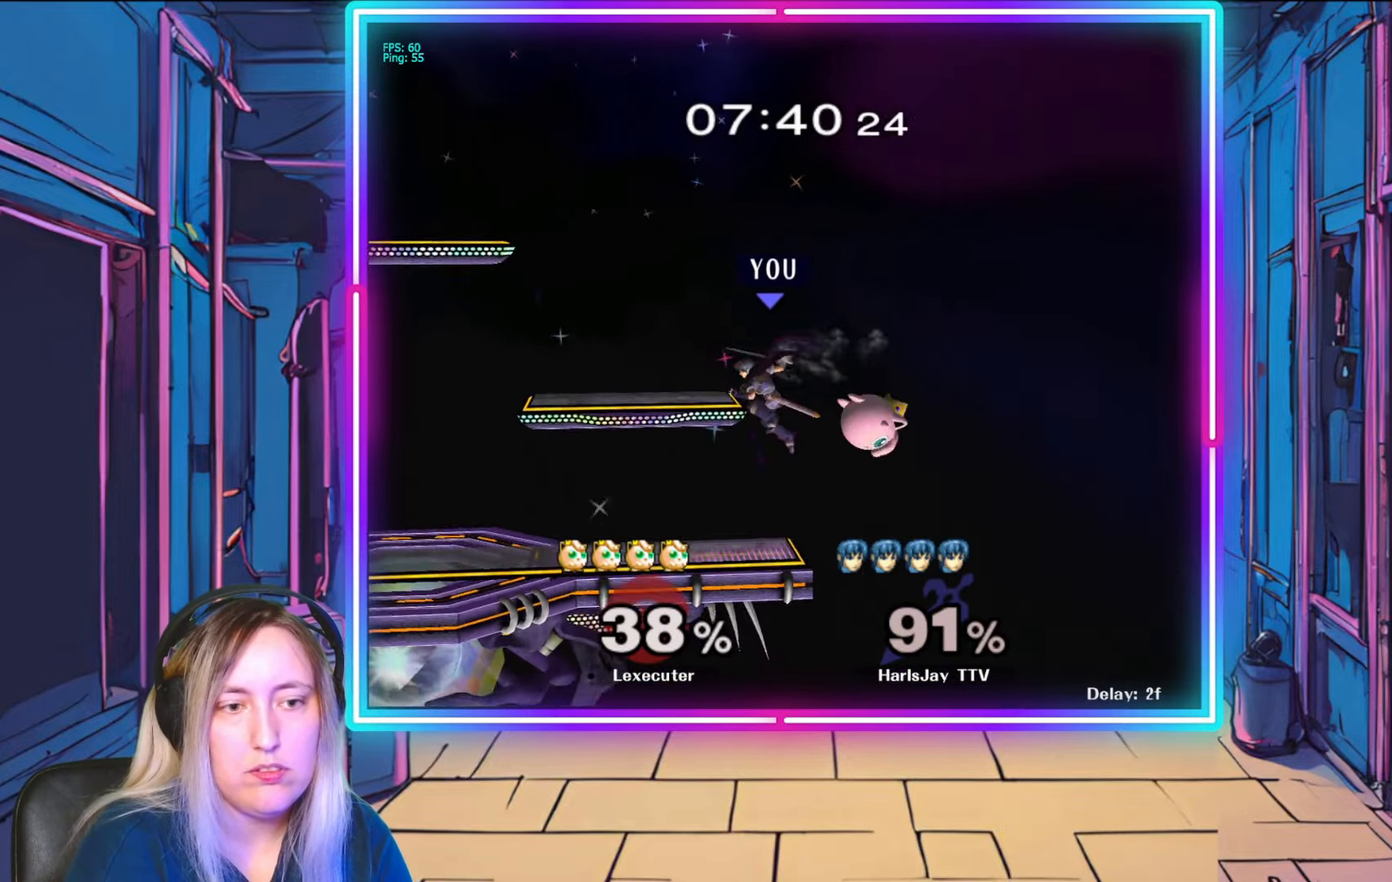
{"buttons": [], "left_stick": "down-left", "right_stick": "right", "events": [[350, "right_stick", "right"], [433, "left_stick", "down-left"]]}
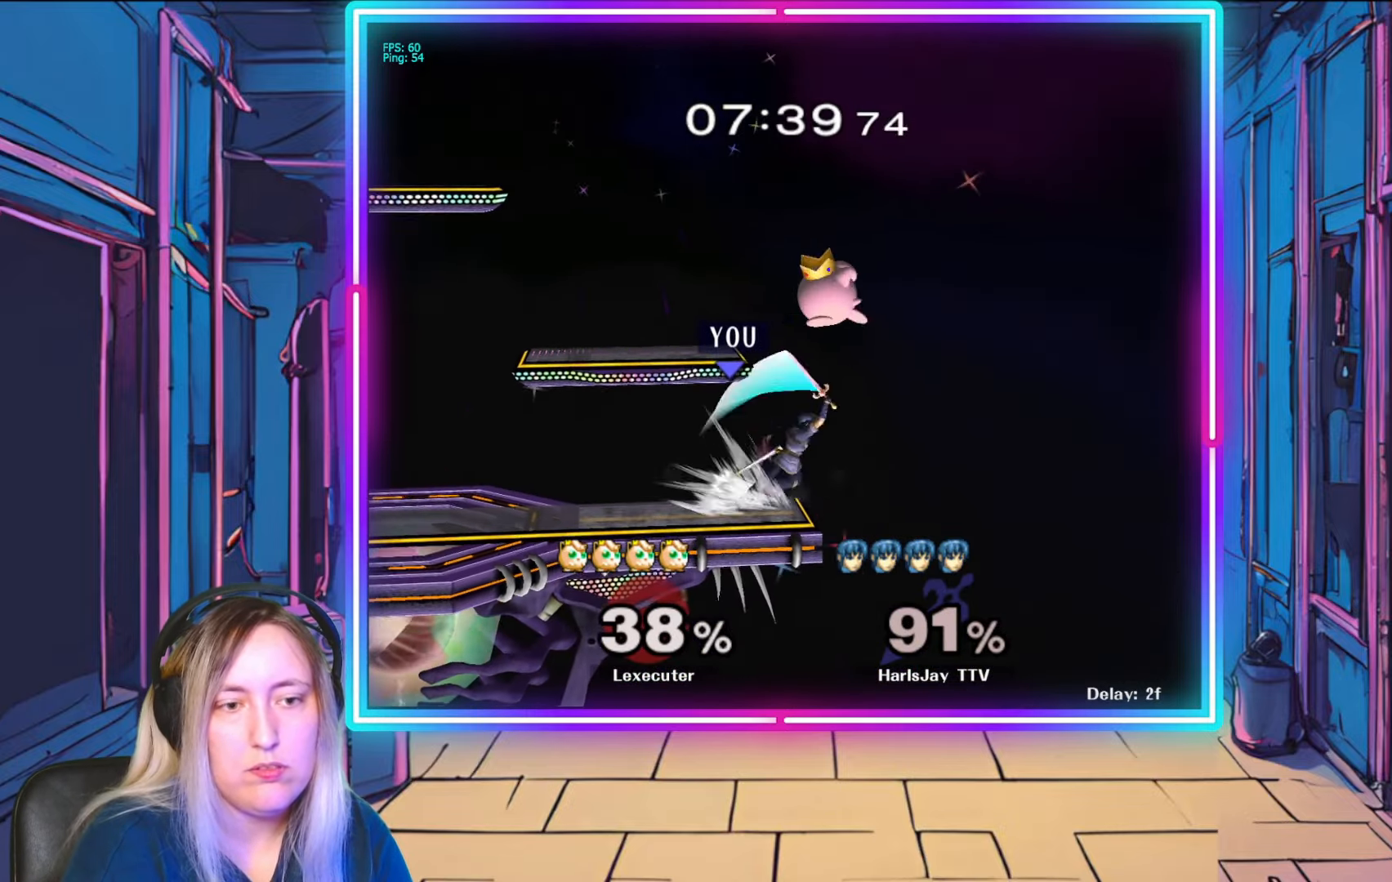
{"buttons": ["R1"], "left_stick": "down", "right_stick": "center", "events": [[200, "left_stick", "center"], [317, "right_stick", "center"], [383, "R1", "down"], [400, "left_stick", "down"]]}
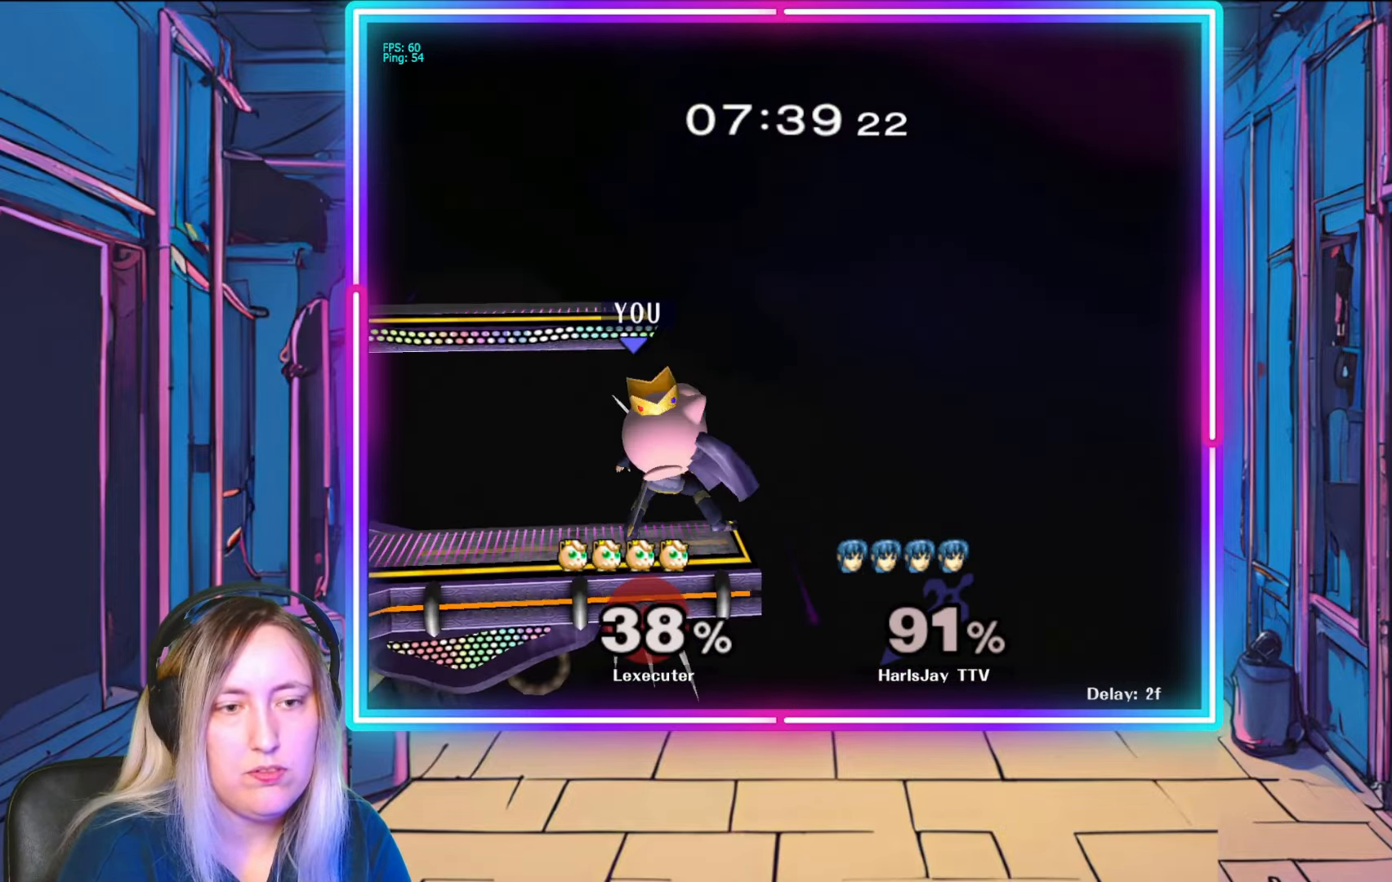
{"buttons": ["R1"], "left_stick": "center", "right_stick": "center", "events": [[17, "left_stick", "center"], [117, "left_stick", "left"], [283, "left_stick", "center"], [350, "left_stick", "left"], [500, "left_stick", "center"]]}
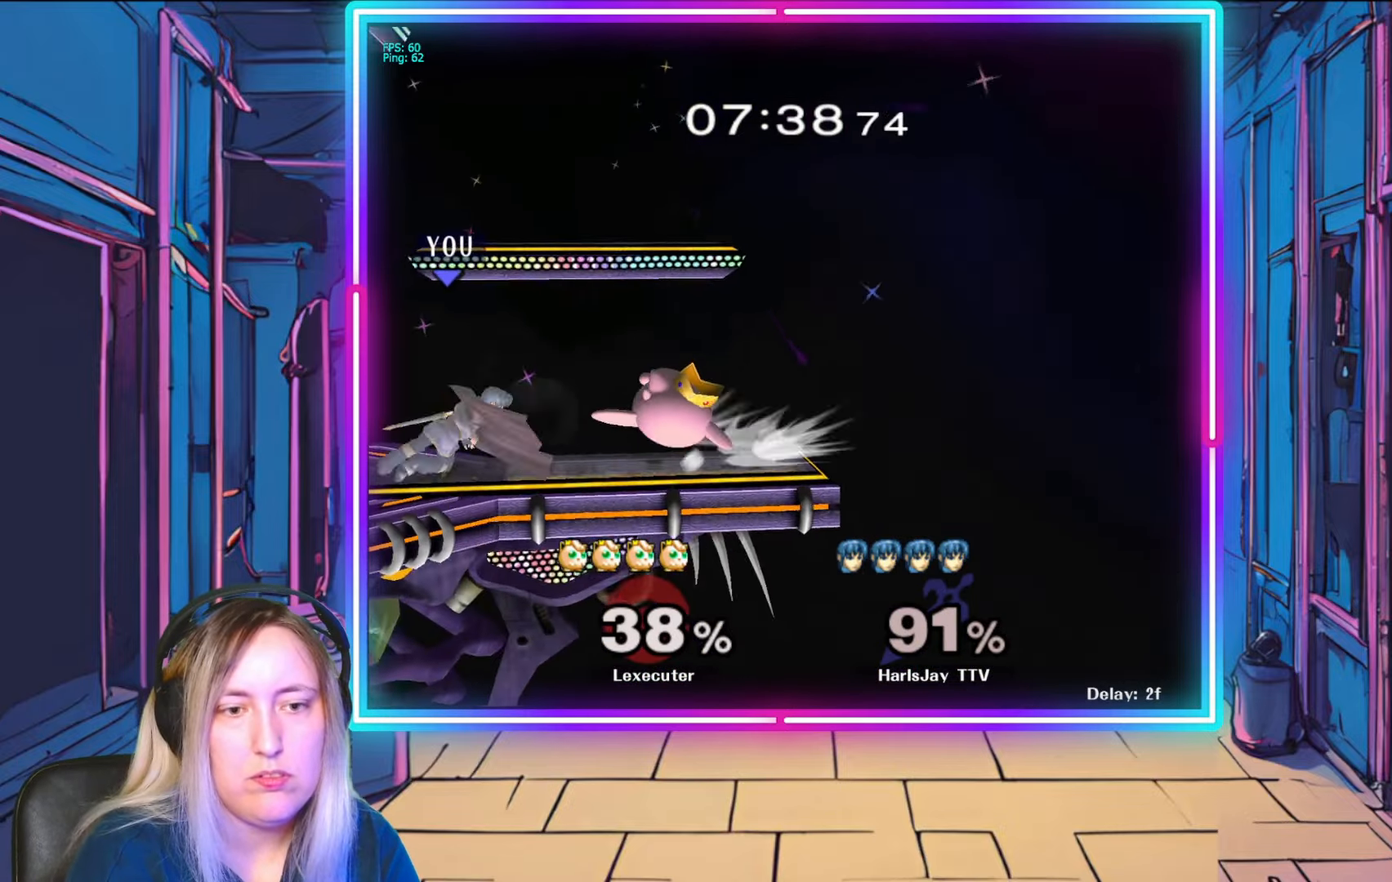
{"buttons": ["A"], "left_stick": "down", "right_stick": "center", "events": [[67, "R1", "up"], [83, "left_stick", "down-left"], [117, "A", "down"], [183, "left_stick", "down"], [217, "A", "up"], [267, "A", "down"], [367, "A", "up"], [433, "A", "down"]]}
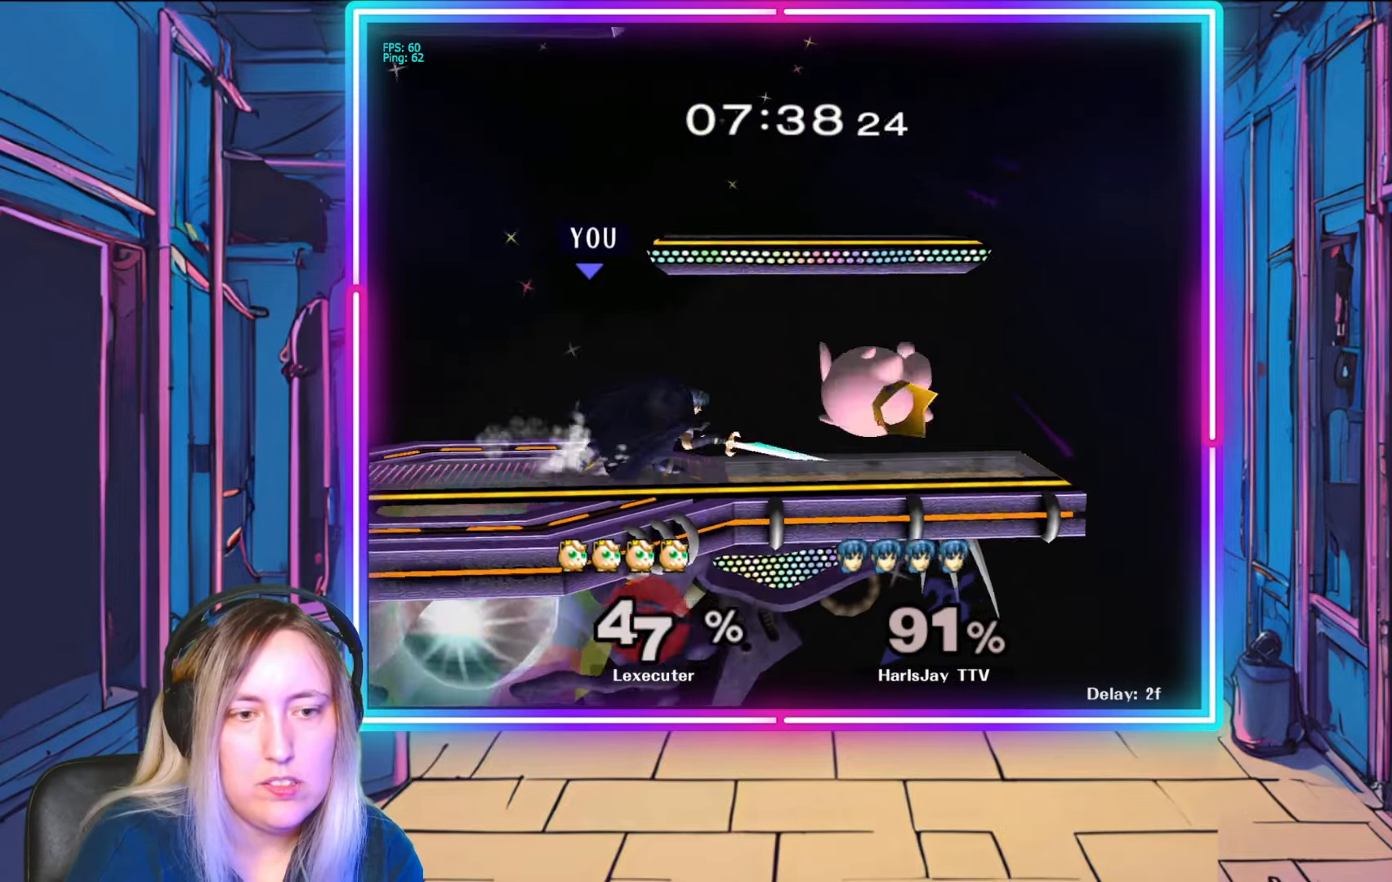
{"buttons": [], "left_stick": "down-right", "right_stick": "center", "events": [[67, "A", "up"], [133, "left_stick", "down-right"]]}
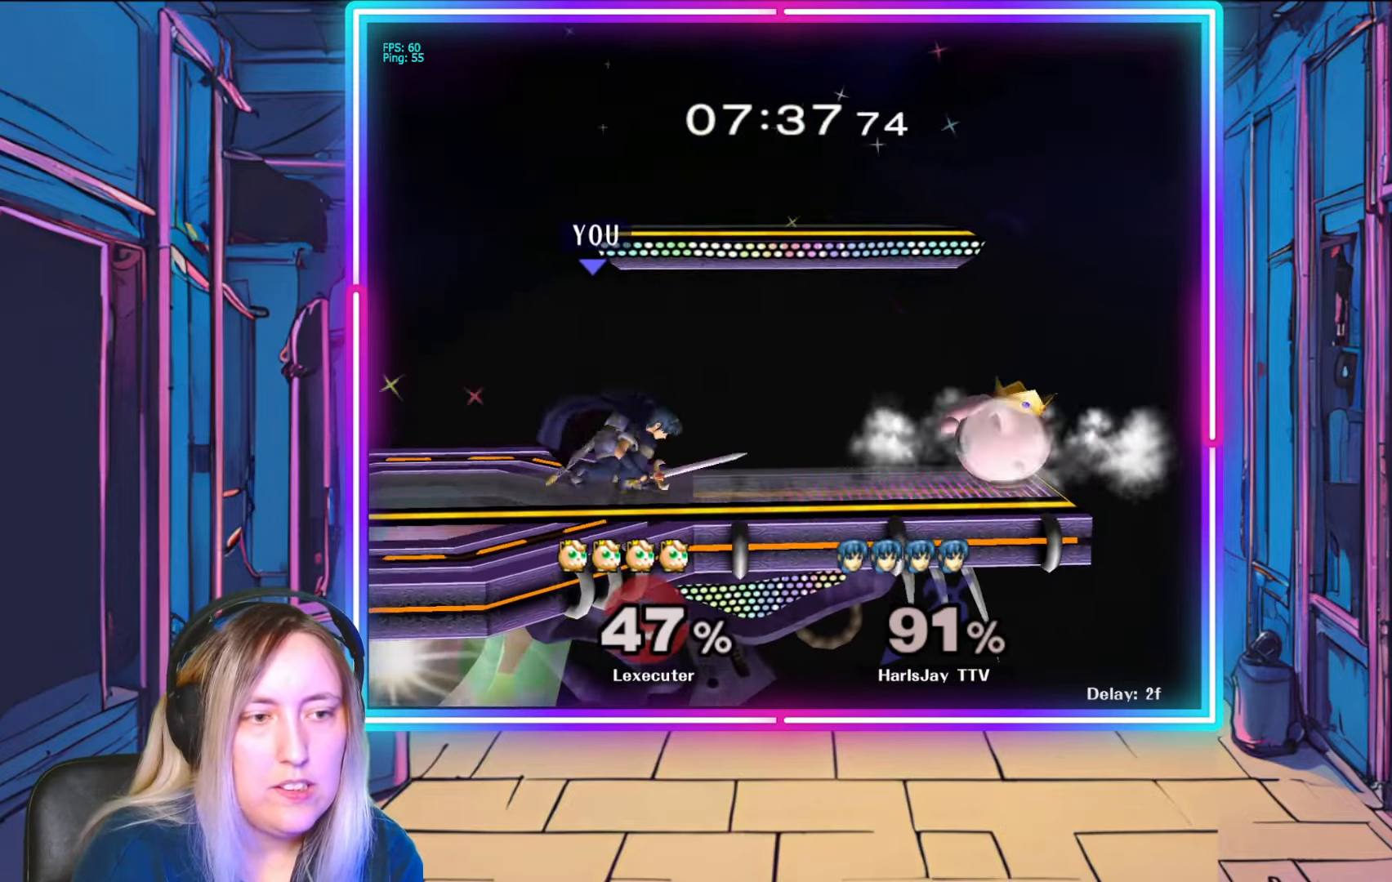
{"buttons": ["R1"], "left_stick": "center", "right_stick": "center", "events": [[50, "right_stick", "right"], [83, "left_stick", "right"], [217, "left_stick", "center"], [233, "right_stick", "center"], [467, "R1", "down"]]}
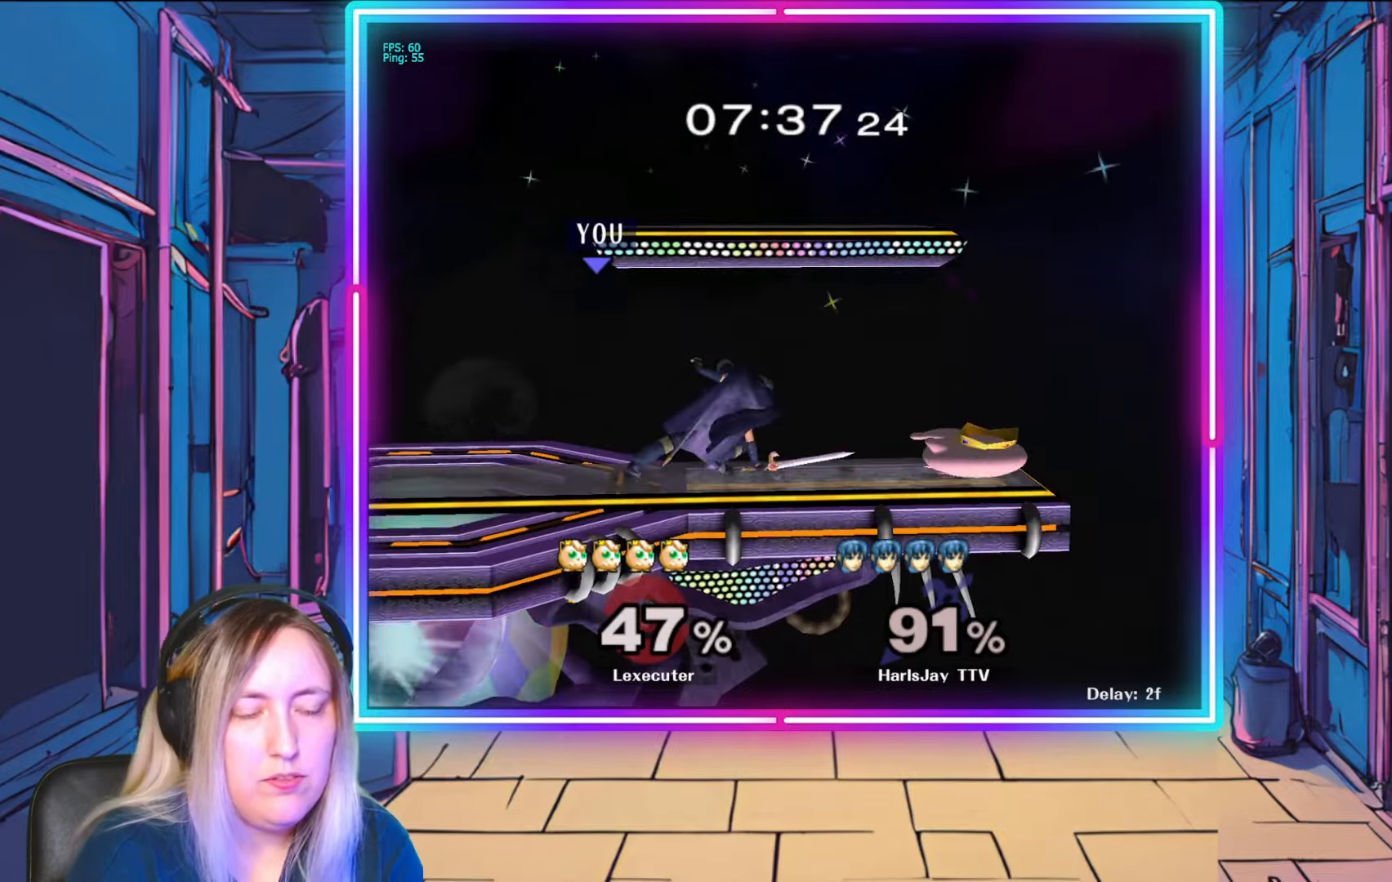
{"buttons": ["R1"], "left_stick": "left", "right_stick": "center", "events": [[333, "left_stick", "left"]]}
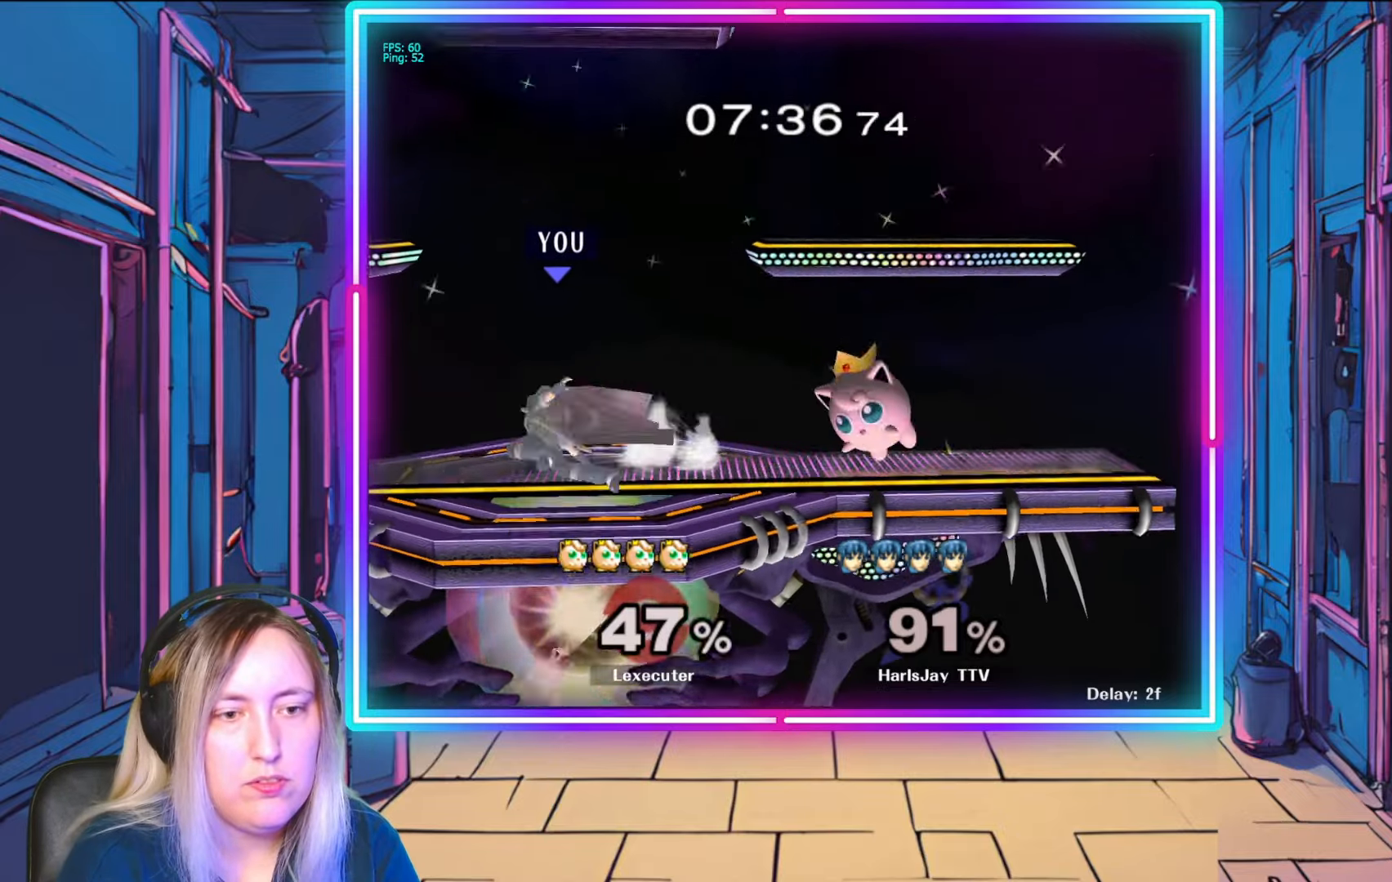
{"buttons": ["A"], "left_stick": "down", "right_stick": "center", "events": [[17, "left_stick", "center"], [83, "left_stick", "left"], [217, "left_stick", "center"], [283, "R1", "up"], [317, "left_stick", "down"], [333, "A", "down"], [433, "A", "up"], [483, "A", "down"]]}
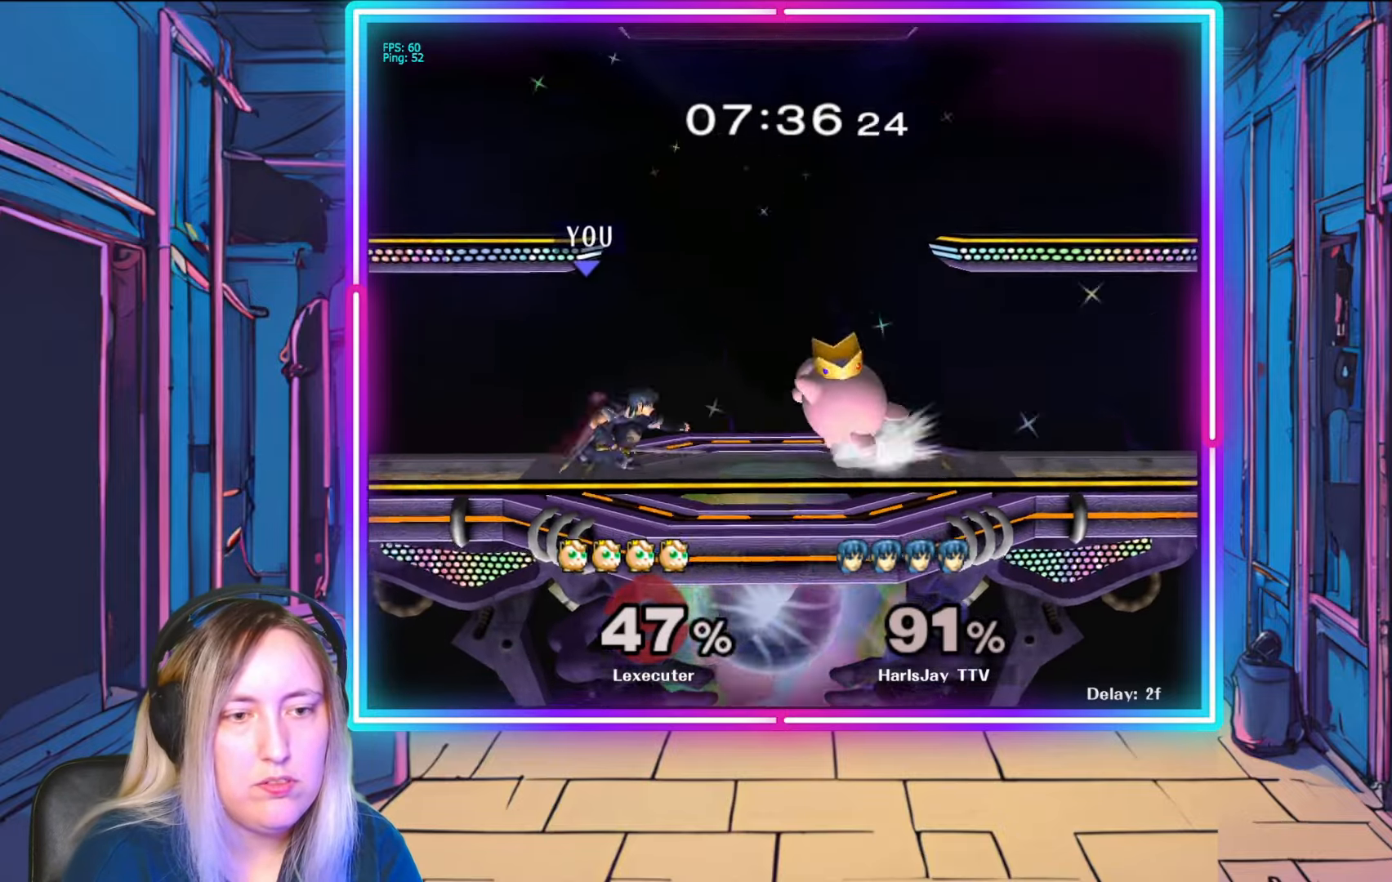
{"buttons": [], "left_stick": "right", "right_stick": "down-right", "events": [[100, "A", "up"], [150, "left_stick", "down-right"], [367, "left_stick", "right"], [383, "right_stick", "right"], [483, "right_stick", "down-right"]]}
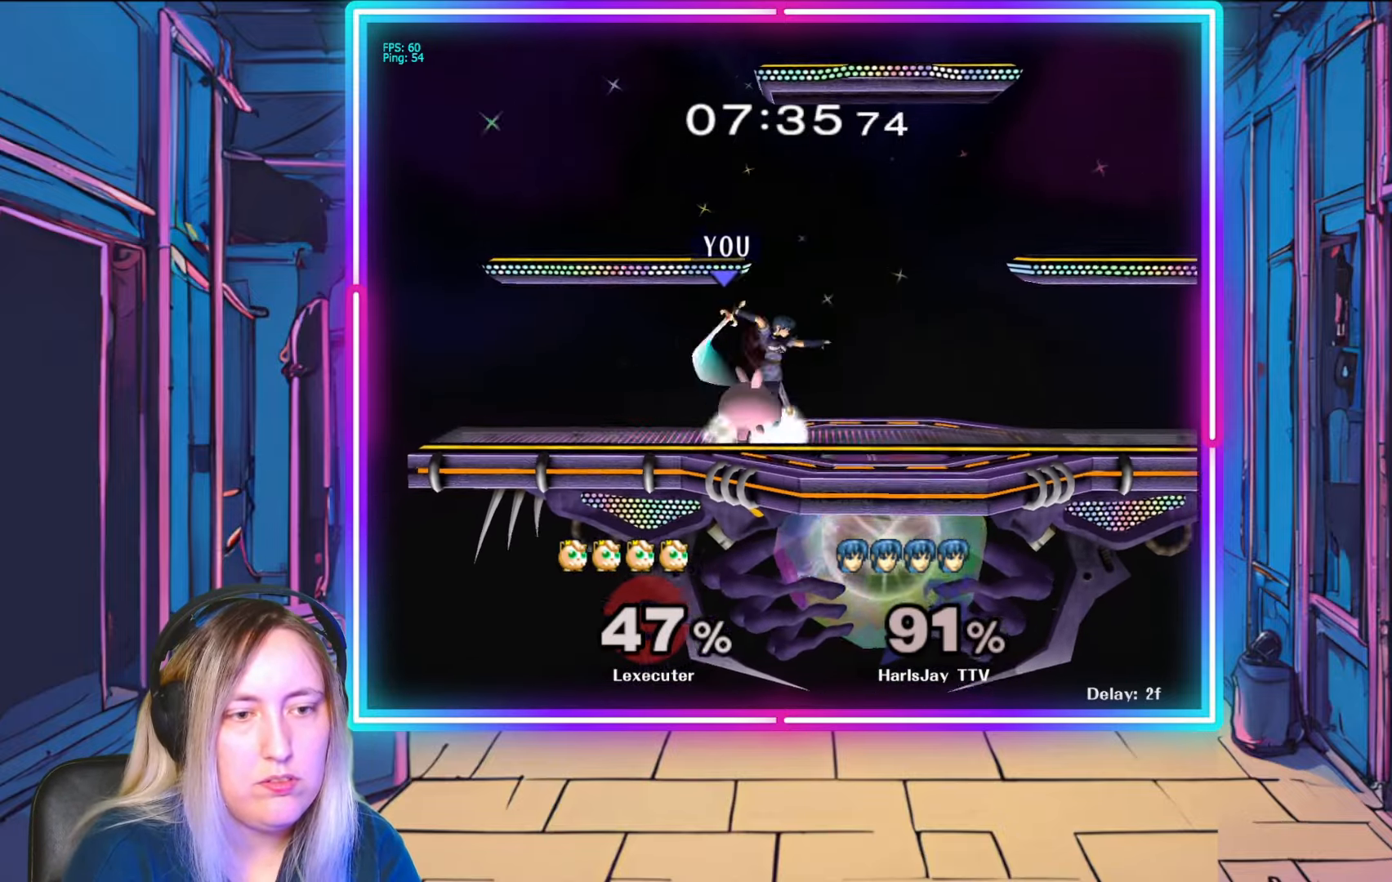
{"buttons": ["R1"], "left_stick": "center", "right_stick": "center", "events": [[17, "right_stick", "right"], [33, "right_stick", "center"], [83, "right_stick", "right"], [200, "right_stick", "center"], [283, "left_stick", "center"], [367, "R1", "down"]]}
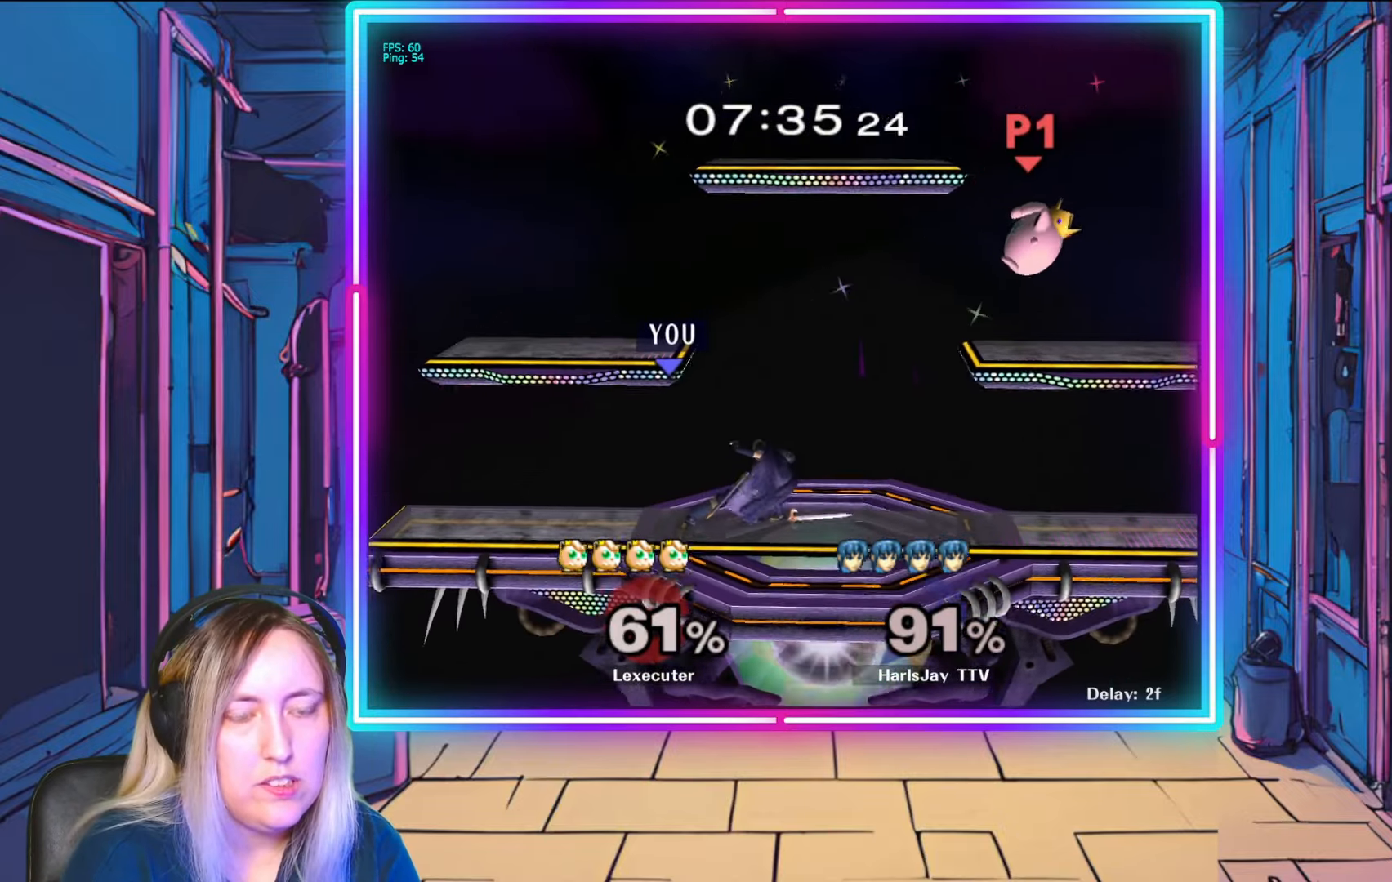
{"buttons": [], "left_stick": "right", "right_stick": "center", "events": [[17, "R1", "up"], [367, "left_stick", "right"]]}
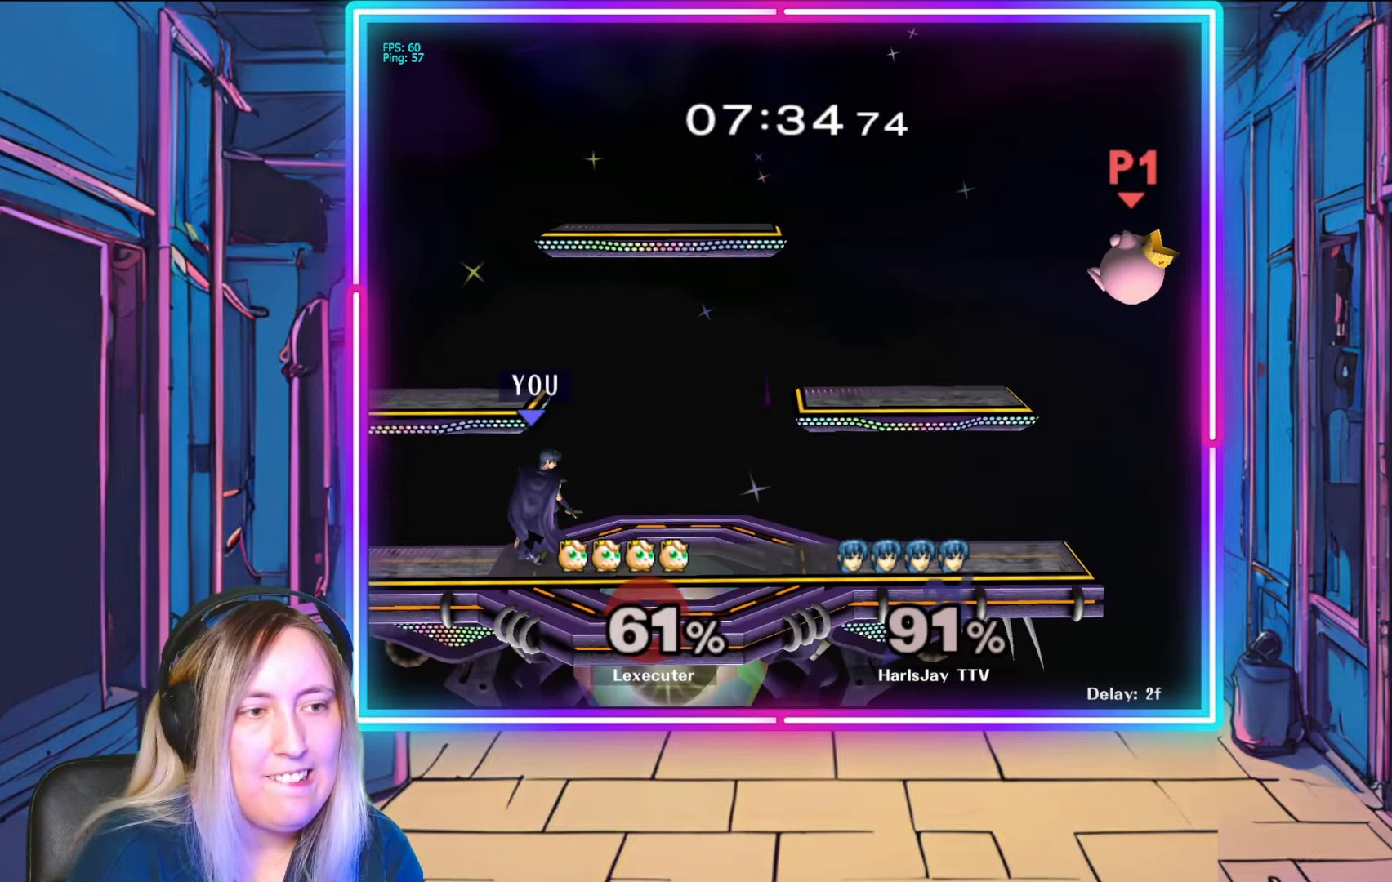
{"buttons": [], "left_stick": "down", "right_stick": "center", "events": [[450, "left_stick", "down"]]}
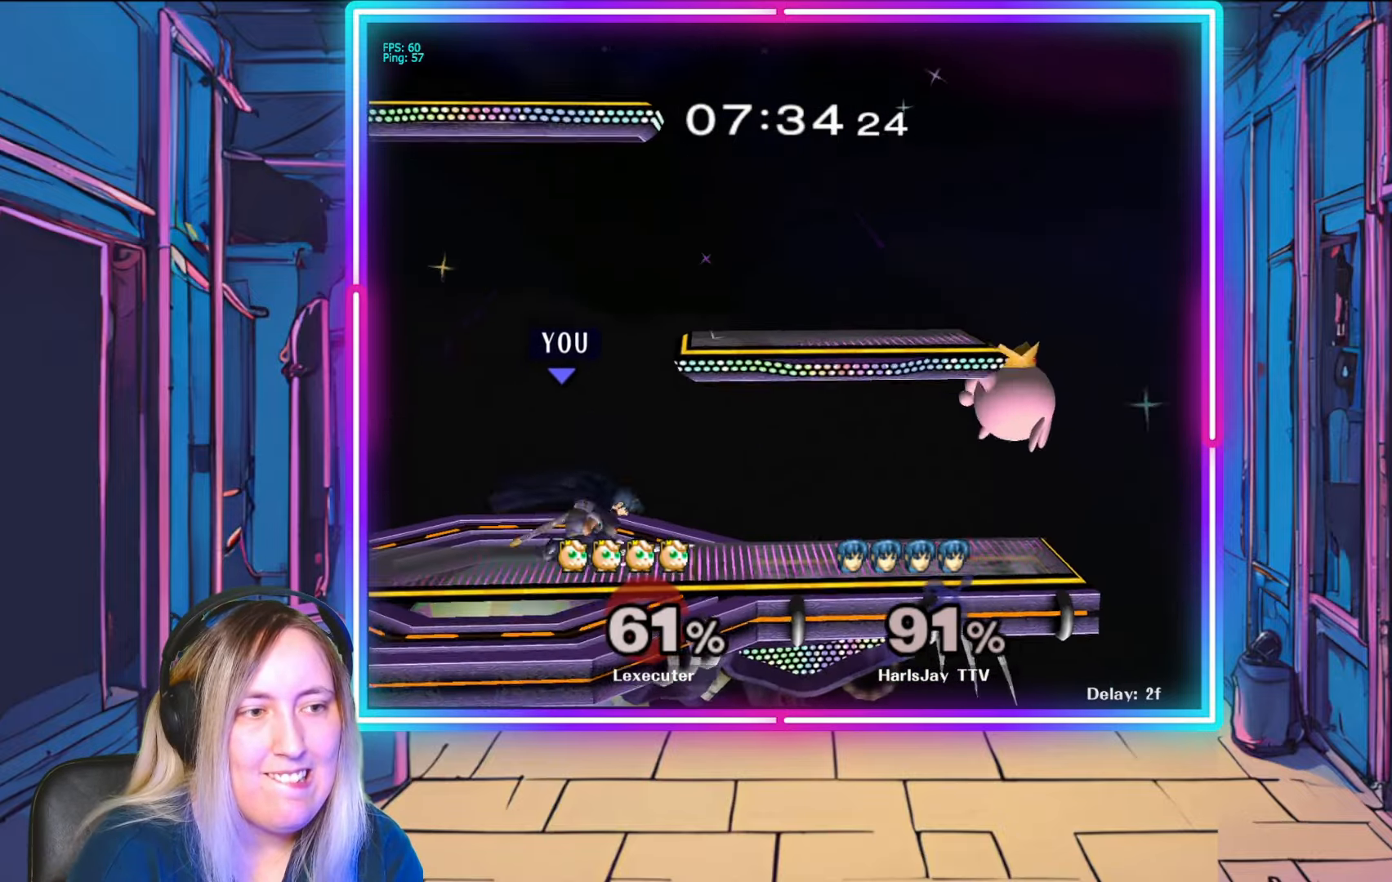
{"buttons": [], "left_stick": "down-right", "right_stick": "center", "events": [[67, "A", "down"], [200, "A", "up"], [250, "A", "down"], [383, "A", "up"], [433, "left_stick", "down-right"]]}
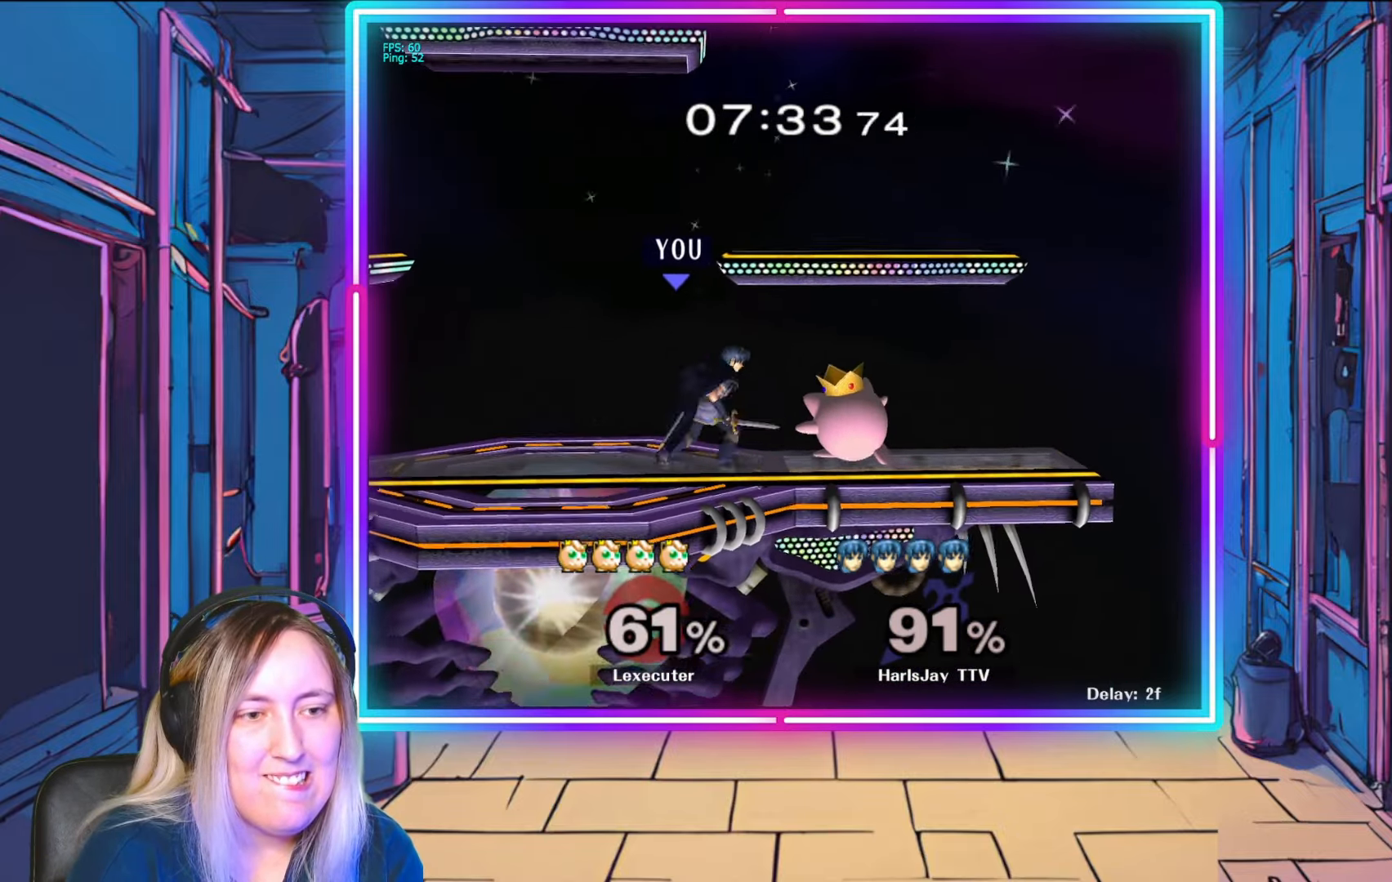
{"buttons": [], "left_stick": "center", "right_stick": "center", "events": [[33, "right_stick", "right"], [167, "left_stick", "center"], [167, "right_stick", "center"], [217, "right_stick", "right"], [417, "right_stick", "center"]]}
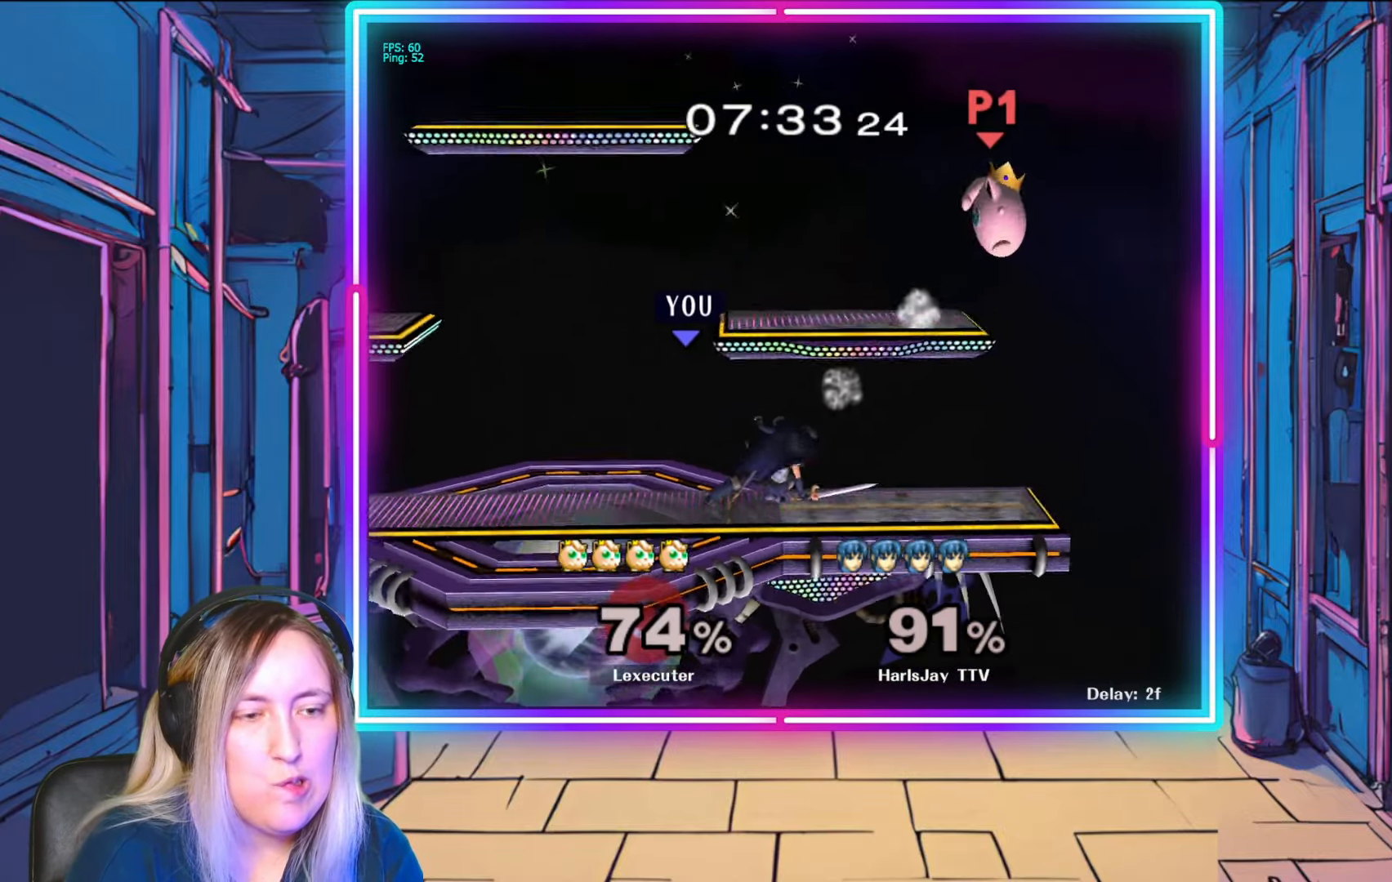
{"buttons": [], "left_stick": "center", "right_stick": "center", "events": []}
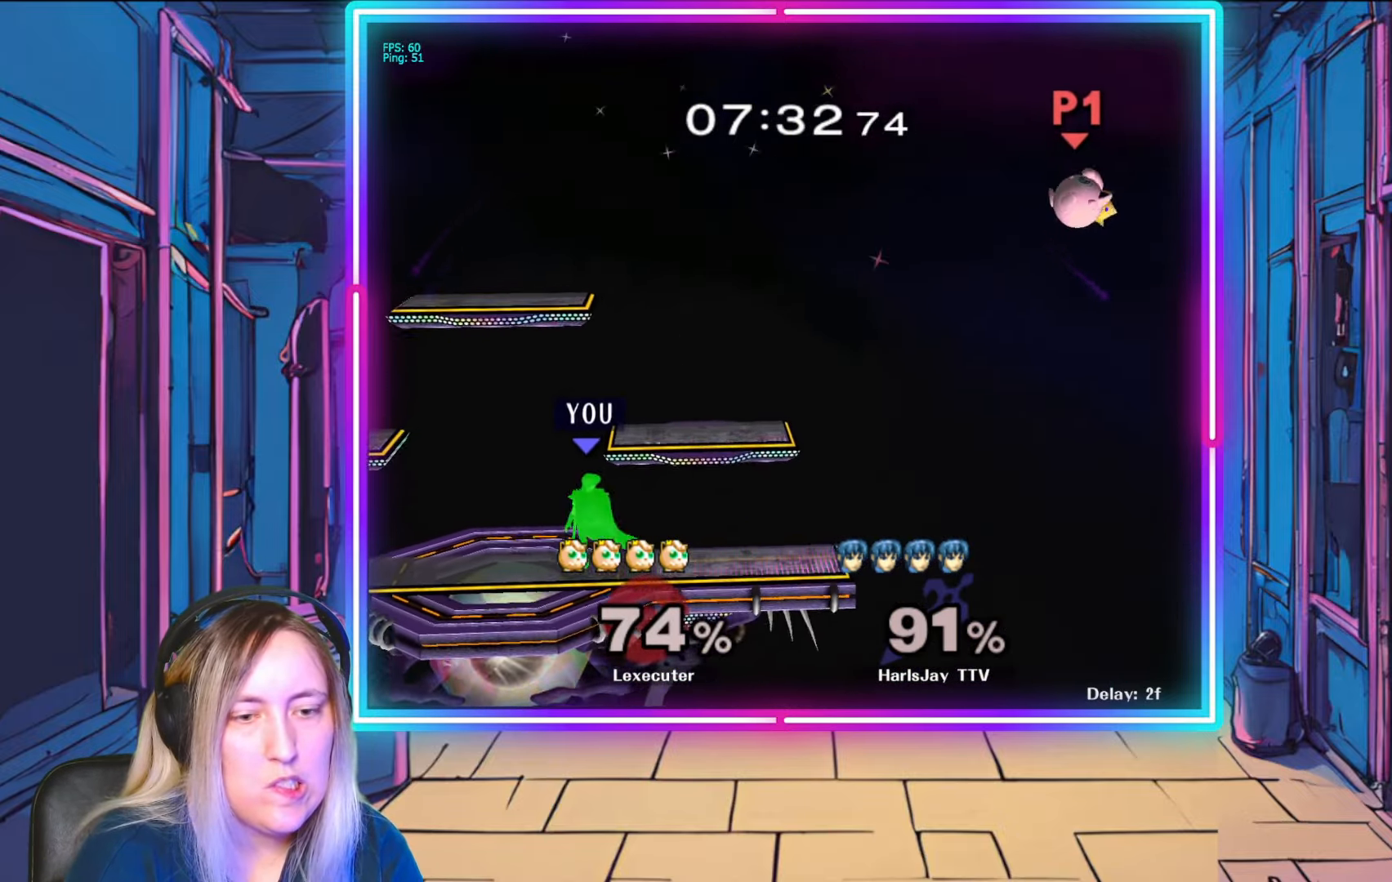
{"buttons": ["B"], "left_stick": "center", "right_stick": "center", "events": [[33, "left_stick", "right"], [283, "left_stick", "center"], [417, "B", "down"]]}
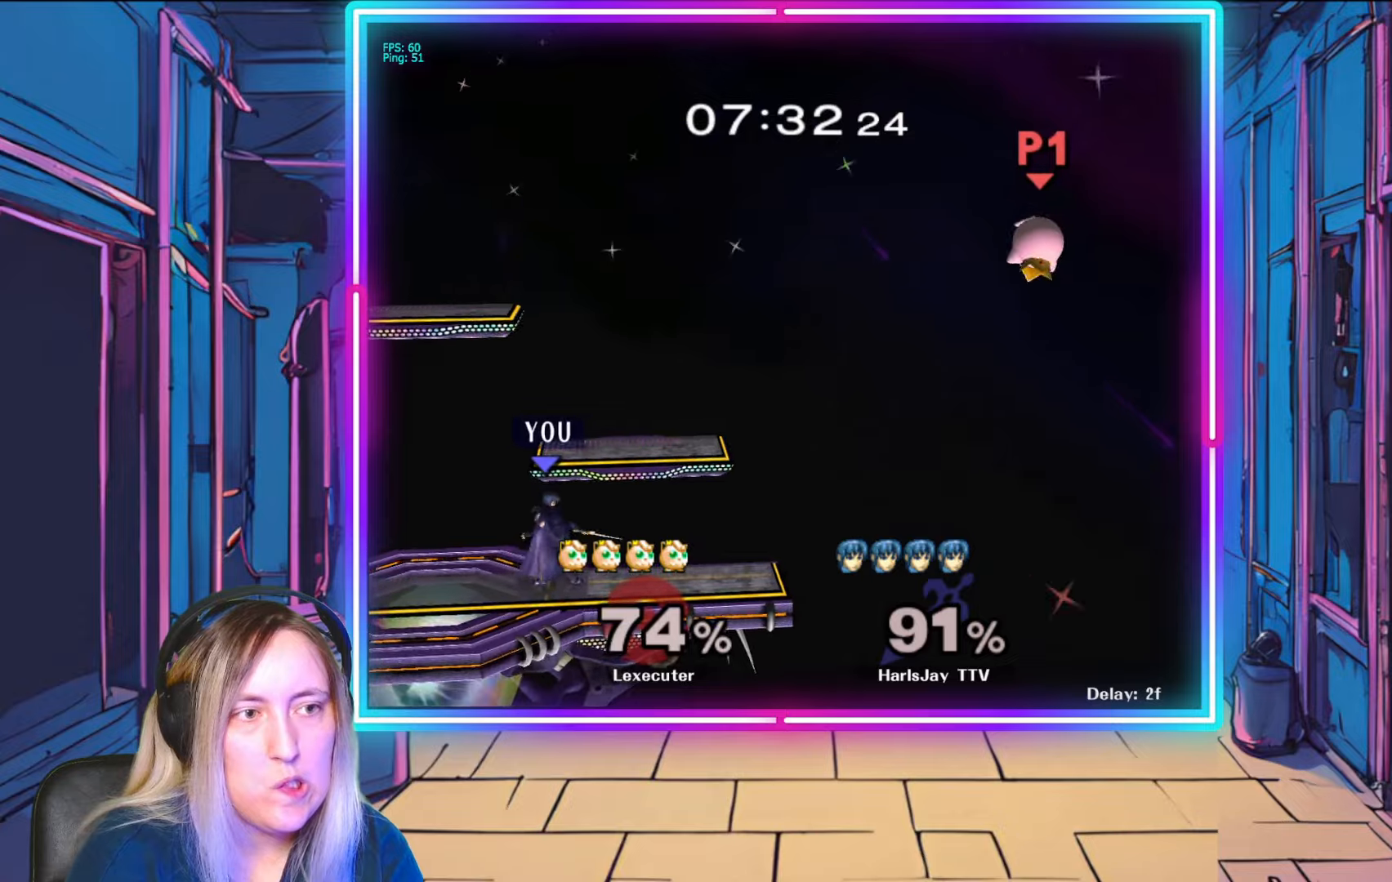
{"buttons": ["B"], "left_stick": "center", "right_stick": "center", "events": []}
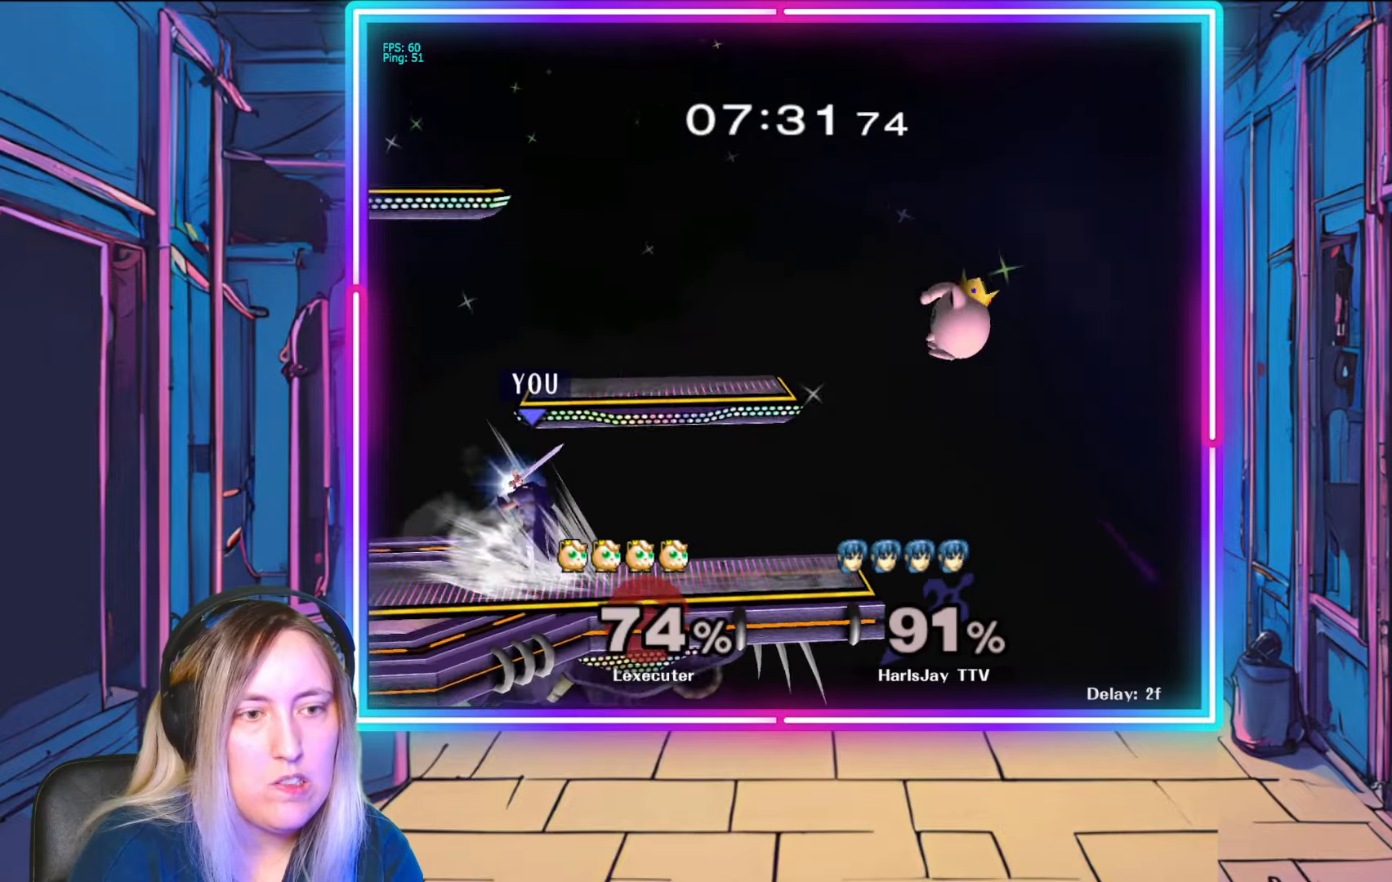
{"buttons": ["B"], "left_stick": "center", "right_stick": "center", "events": []}
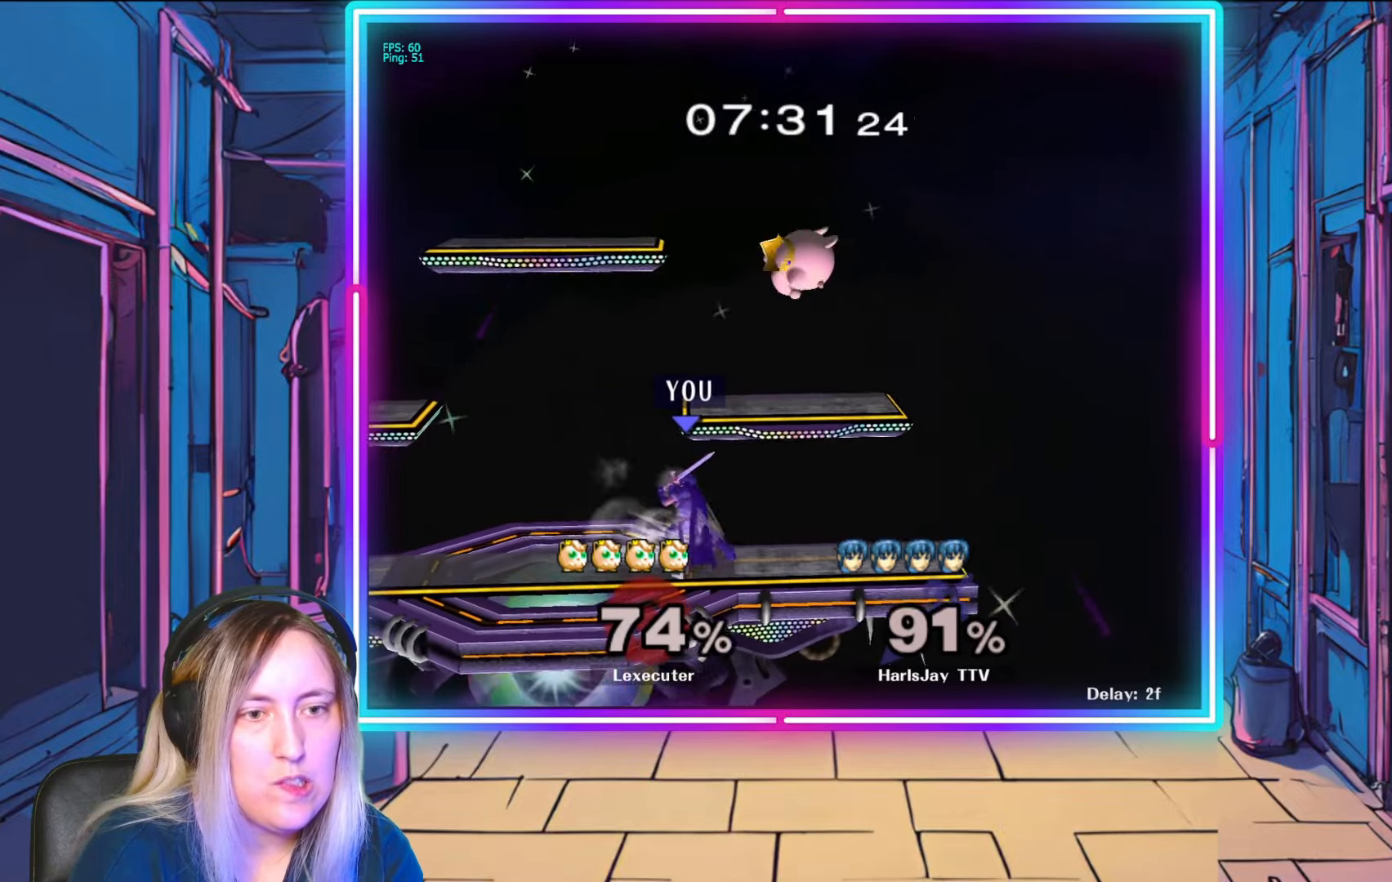
{"buttons": [], "left_stick": "up-left", "right_stick": "center", "events": [[217, "left_stick", "up"], [233, "B", "up"], [317, "left_stick", "up-left"]]}
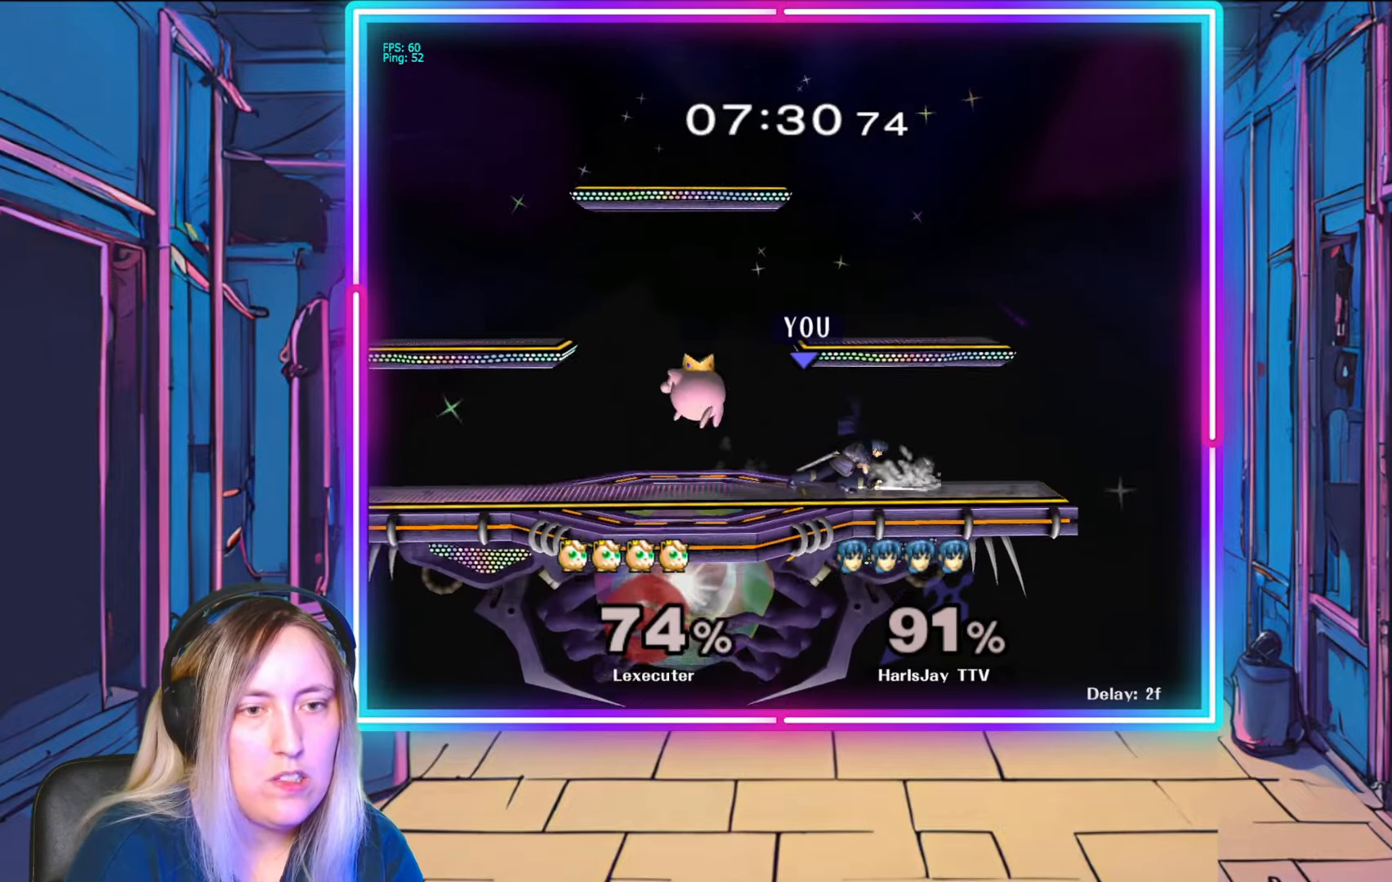
{"buttons": ["Y", "L1", "R1"], "left_stick": "left", "right_stick": "center", "events": [[50, "R1", "down"], [50, "left_stick", "center"], [217, "left_stick", "left"], [367, "left_stick", "center"], [417, "left_stick", "left"], [450, "A", "down"], [467, "A", "up"], [467, "Y", "down"], [500, "L1", "down"]]}
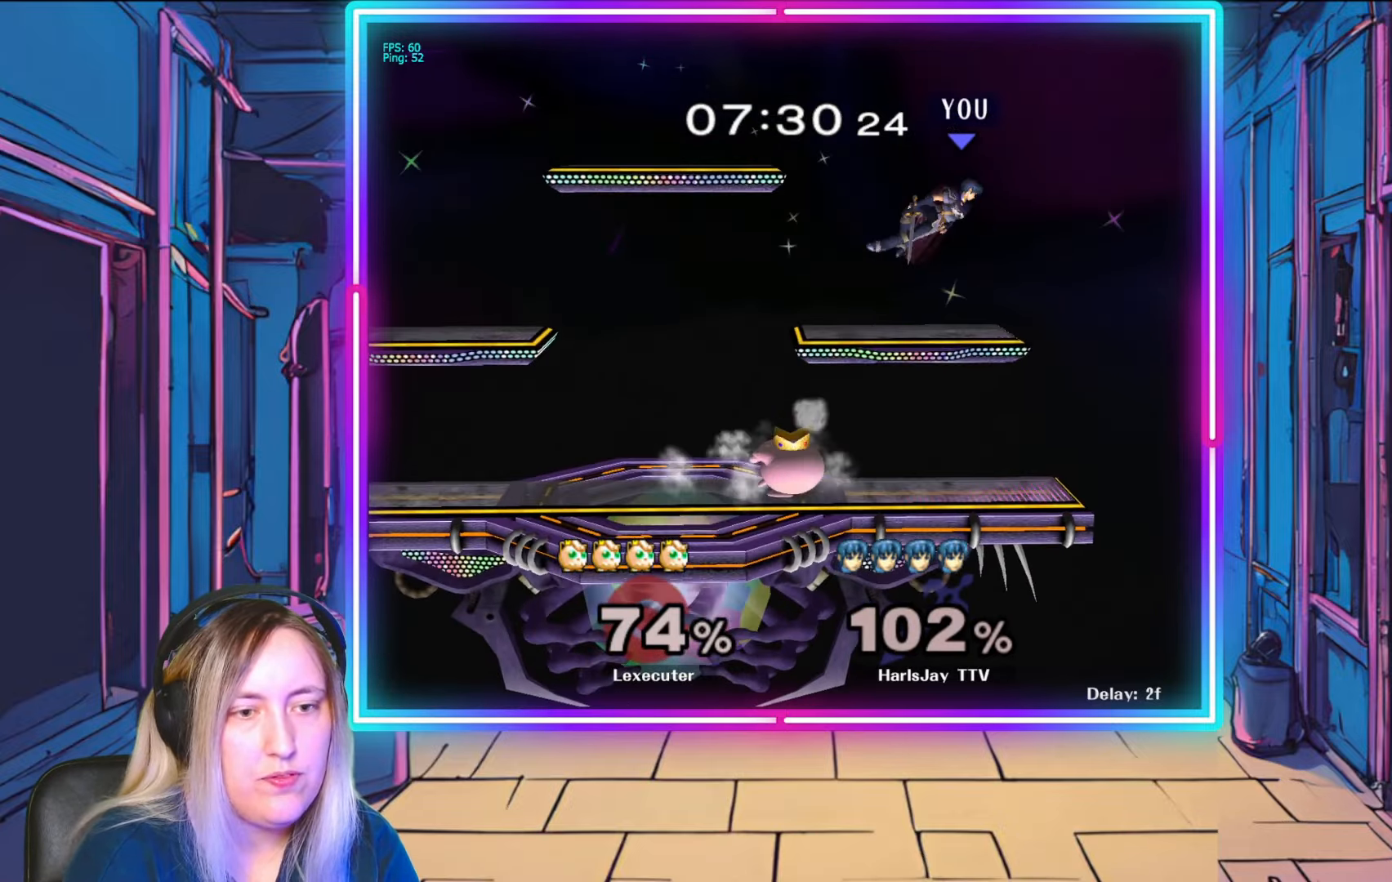
{"buttons": [], "left_stick": "left", "right_stick": "center", "events": [[100, "R1", "up"], [100, "Y", "up"], [150, "L1", "up"], [183, "Y", "down"], [300, "Y", "up"], [383, "Y", "down"], [483, "Y", "up"]]}
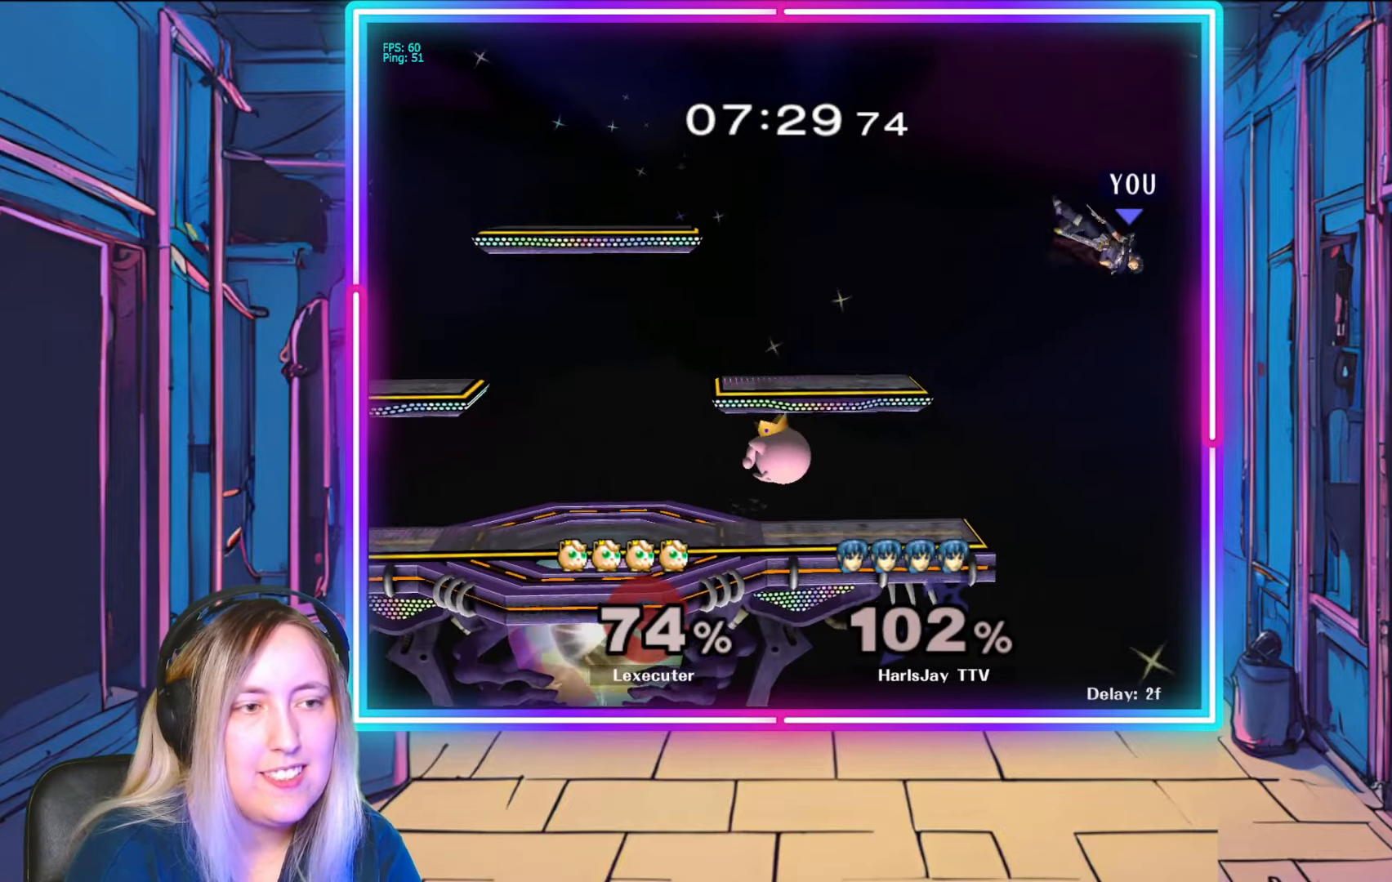
{"buttons": ["Y"], "left_stick": "left", "right_stick": "center", "events": [[83, "Y", "down"], [200, "Y", "up"], [283, "Y", "down"]]}
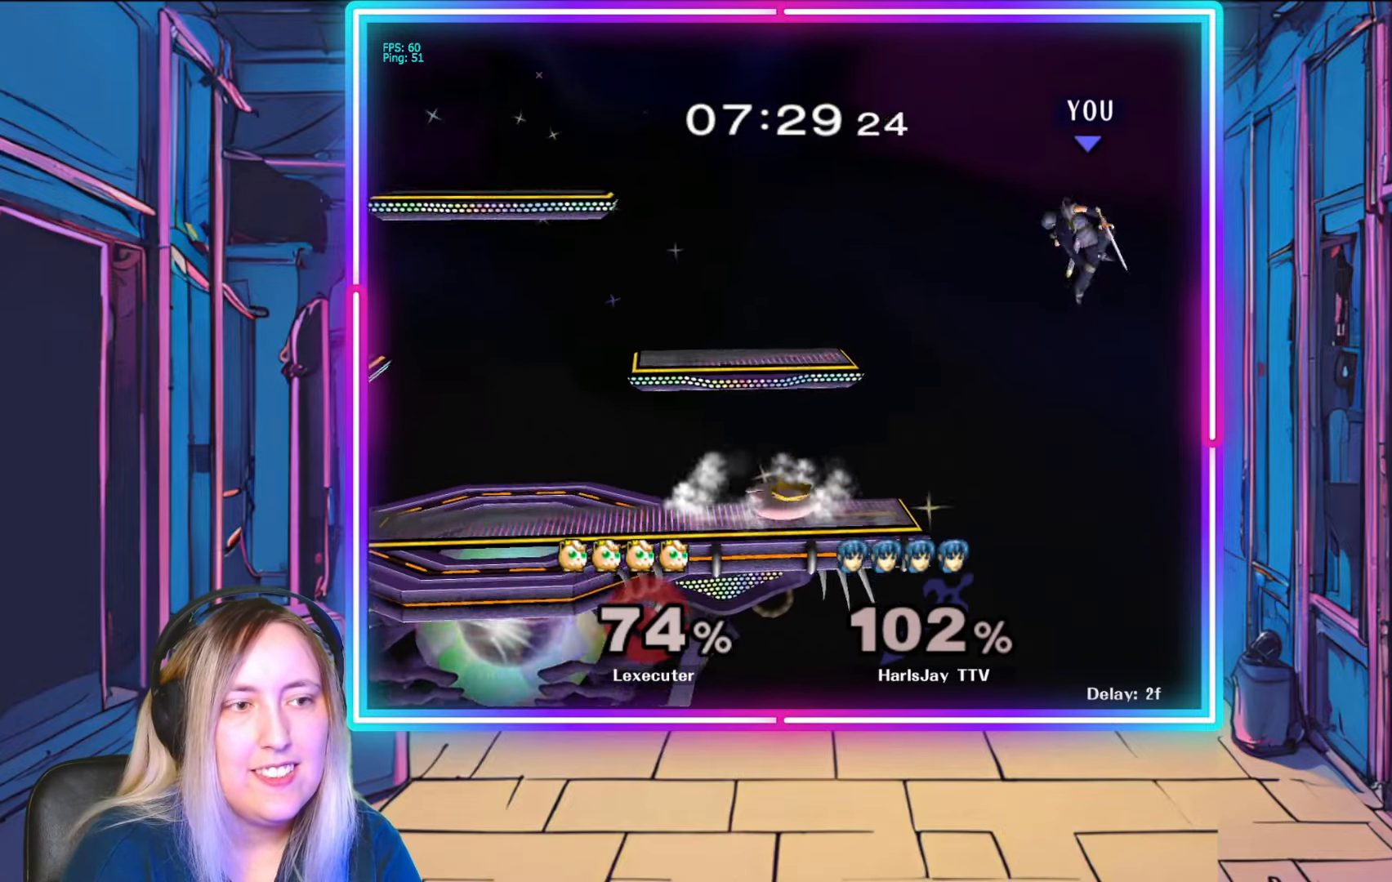
{"buttons": ["B"], "left_stick": "left", "right_stick": "center", "events": [[167, "Y", "up"], [433, "B", "down"]]}
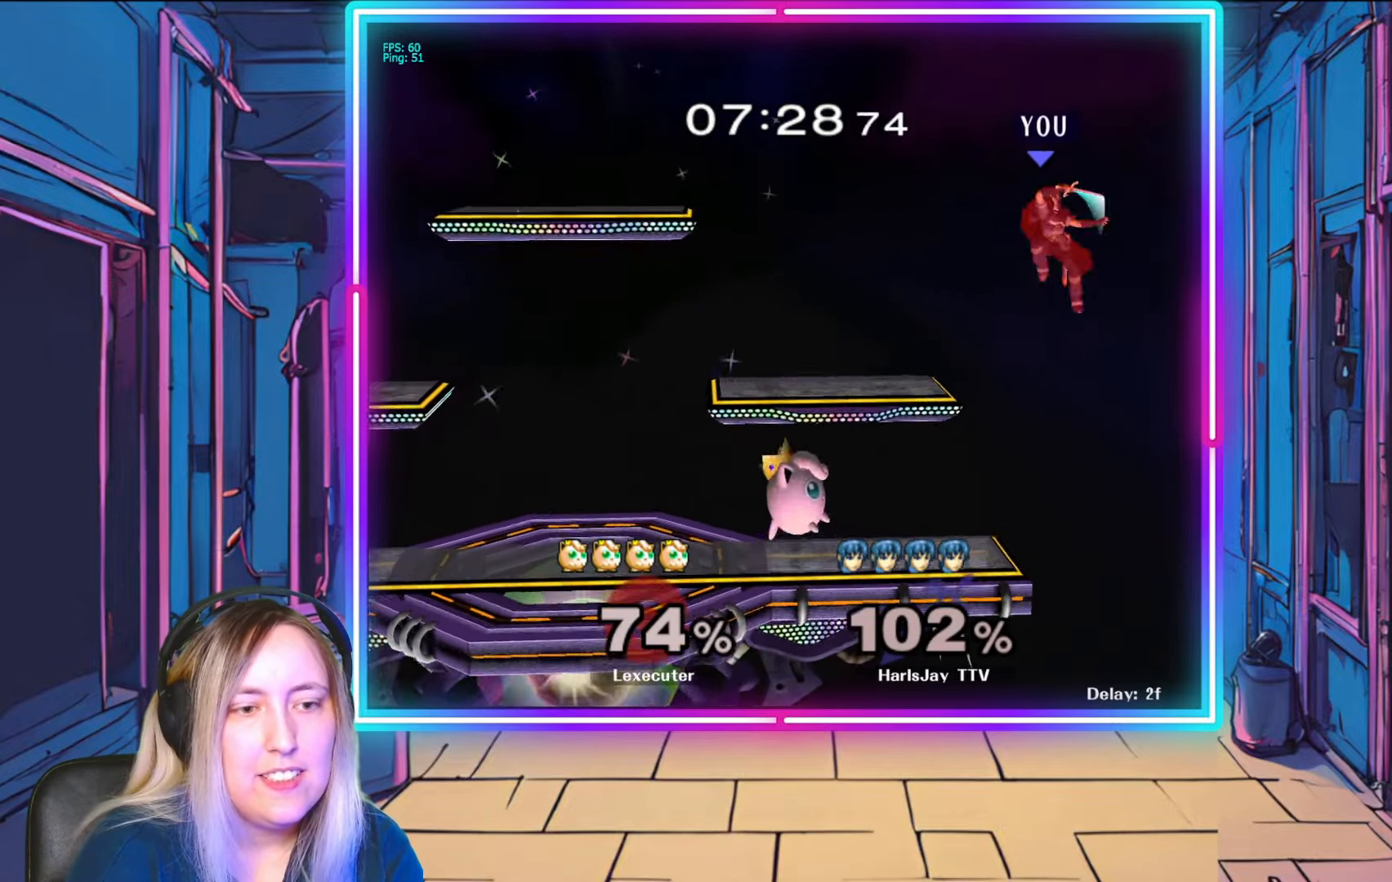
{"buttons": [], "left_stick": "left", "right_stick": "center", "events": [[417, "B", "up"]]}
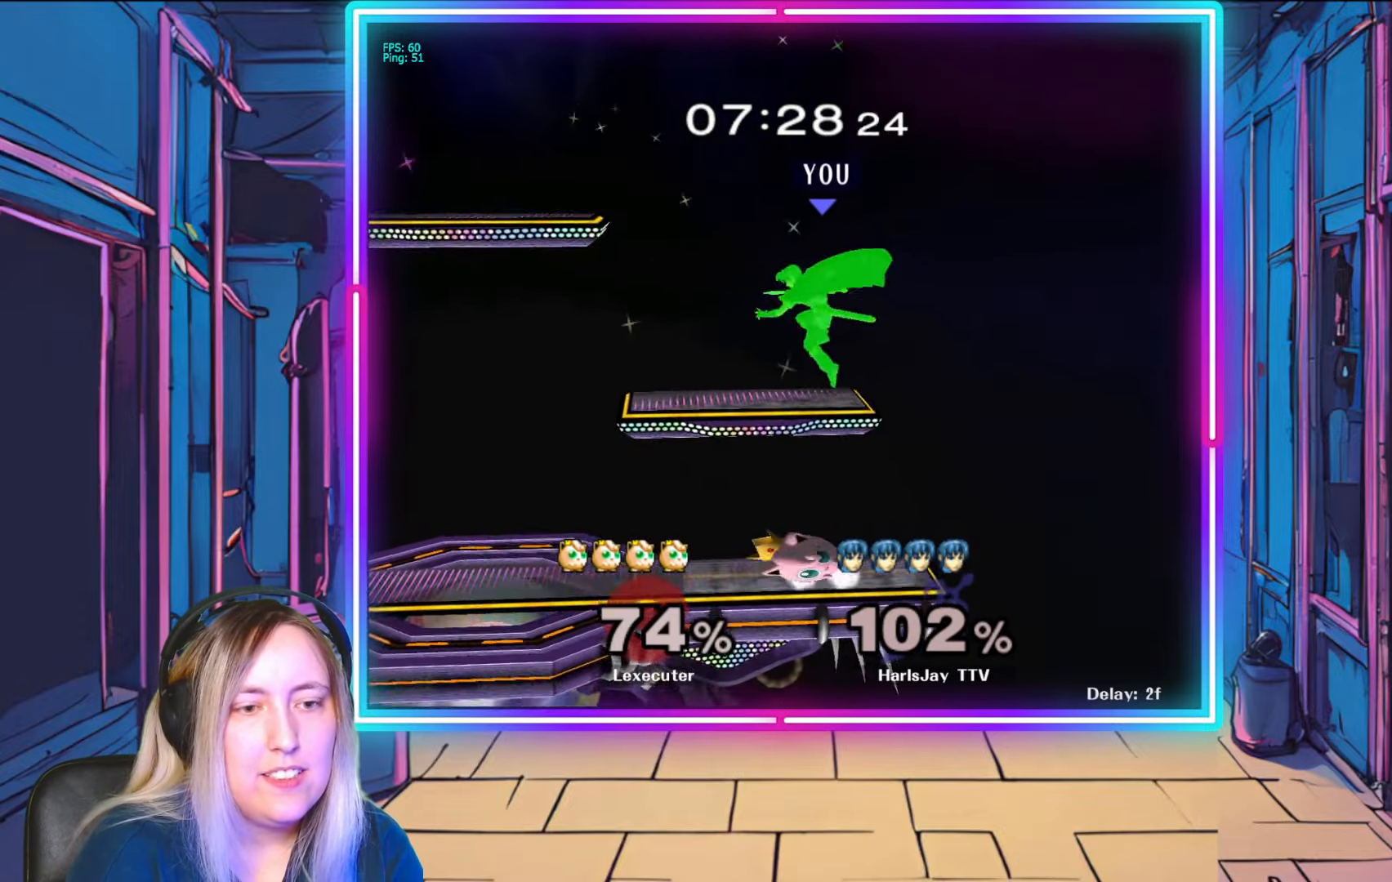
{"buttons": [], "left_stick": "left", "right_stick": "center", "events": [[217, "Y", "down"], [367, "Y", "up"]]}
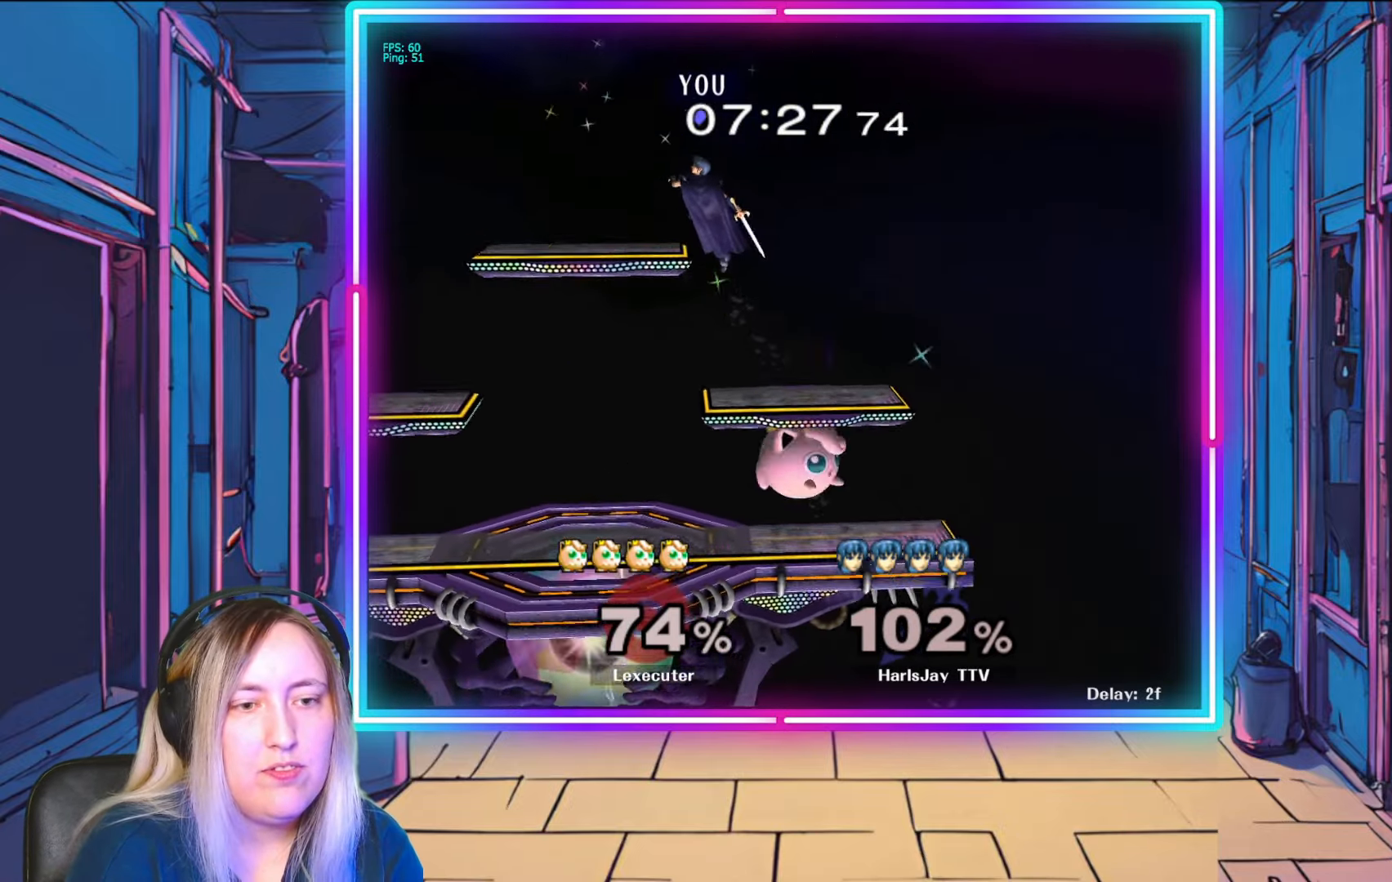
{"buttons": [], "left_stick": "down-left", "right_stick": "center", "events": [[67, "left_stick", "down-left"]]}
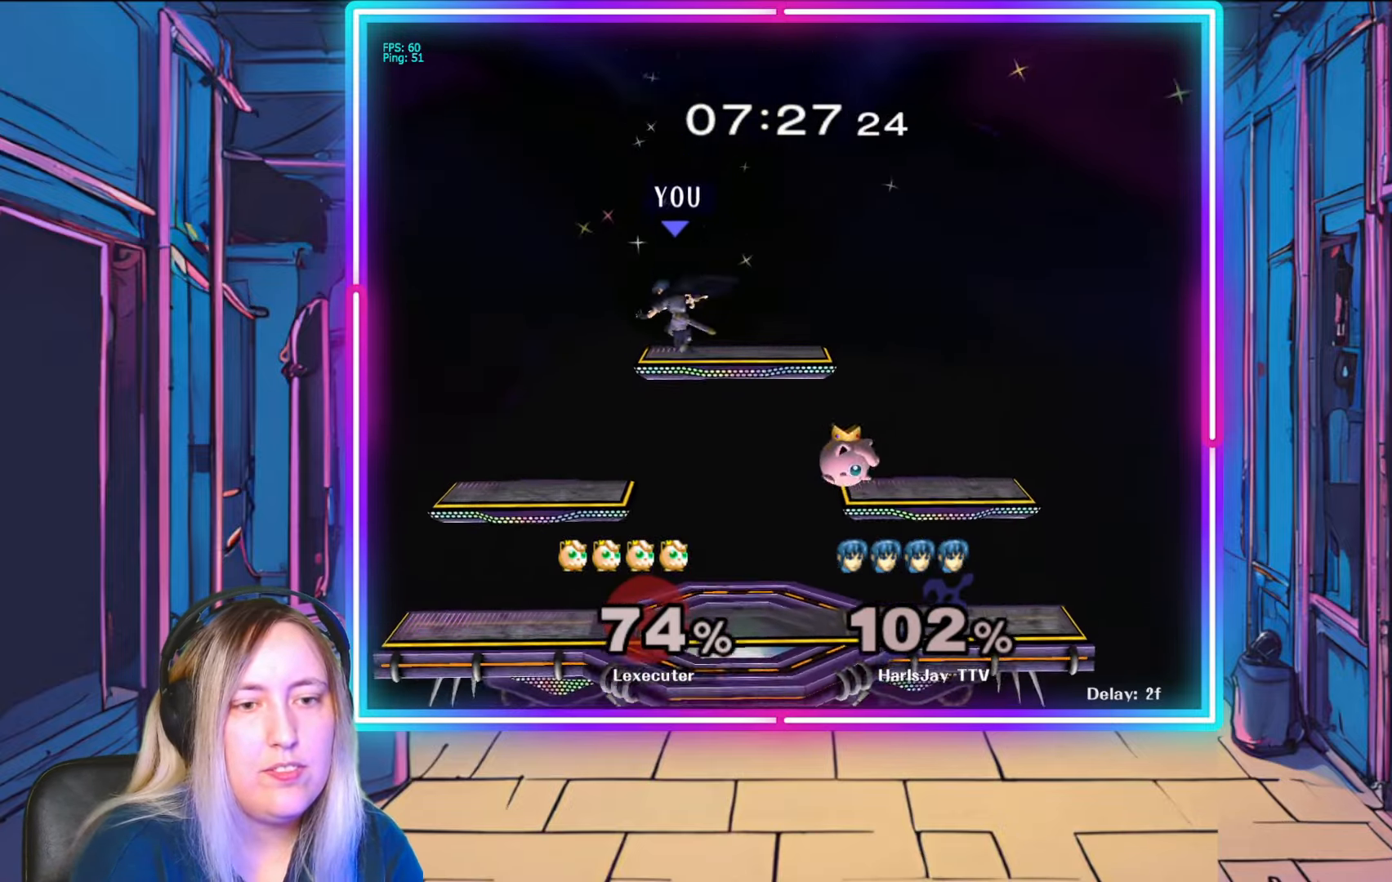
{"buttons": [], "left_stick": "center", "right_stick": "center", "events": [[483, "left_stick", "center"]]}
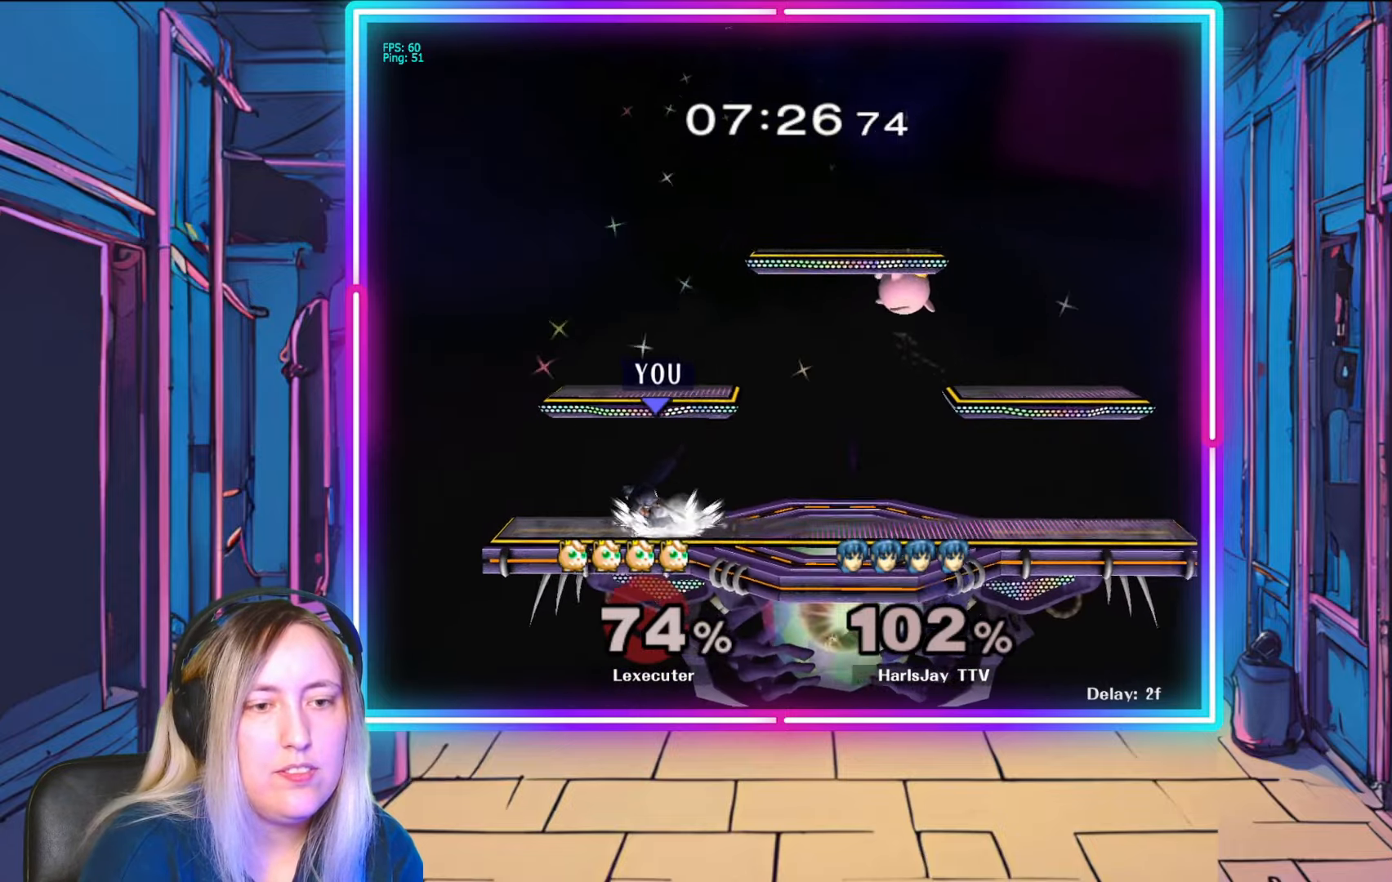
{"buttons": [], "left_stick": "right", "right_stick": "center", "events": [[283, "left_stick", "right"], [350, "left_stick", "center"], [450, "left_stick", "right"]]}
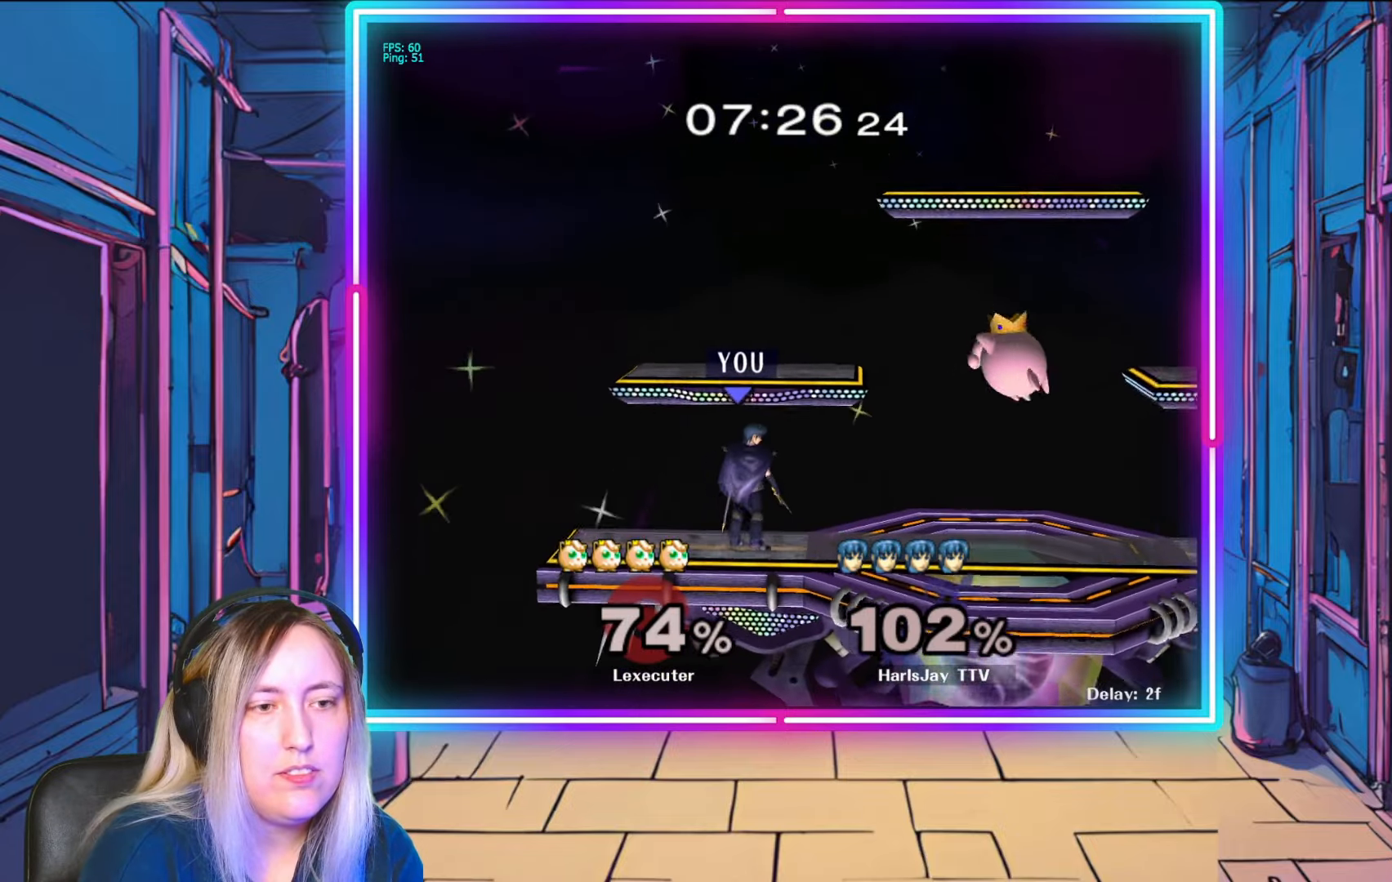
{"buttons": [], "left_stick": "down-right", "right_stick": "center", "events": [[83, "Y", "down"], [200, "Y", "up"], [233, "A", "down"], [300, "left_stick", "down-right"], [350, "A", "up"], [383, "A", "down"], [500, "A", "up"]]}